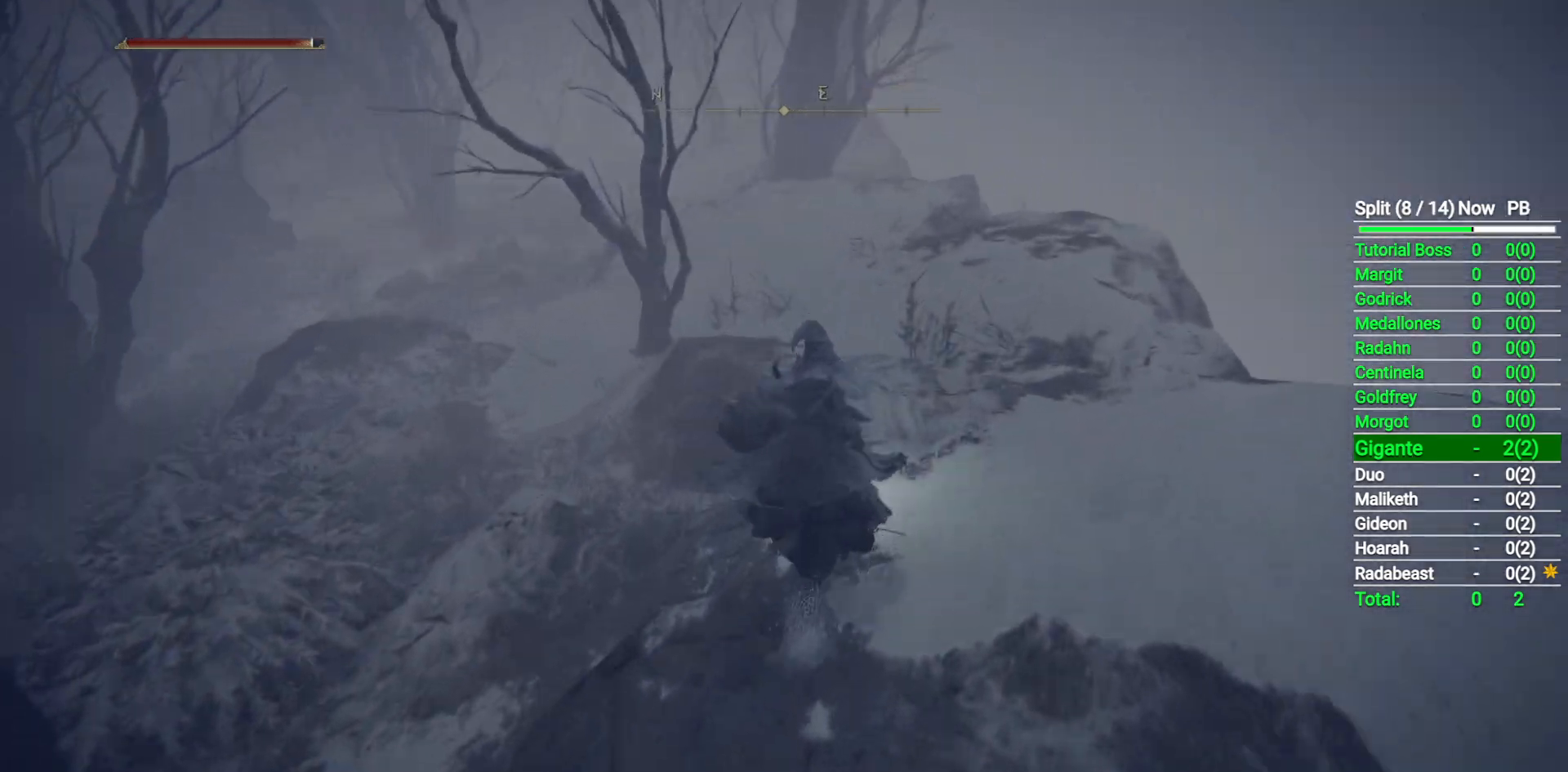
Gameplay with a controller (Xbox layout); each line is a JSON object with the inputs held at the frame after it. "button_events" lists button changes between this image and that frame as [ms after this image, input, new state], when the widget could be followed in between (sticks are given only as held states).
{"buttons": ["B"], "left_stick": "up", "right_stick": "center", "button_events": [[417, "B", "down"]]}
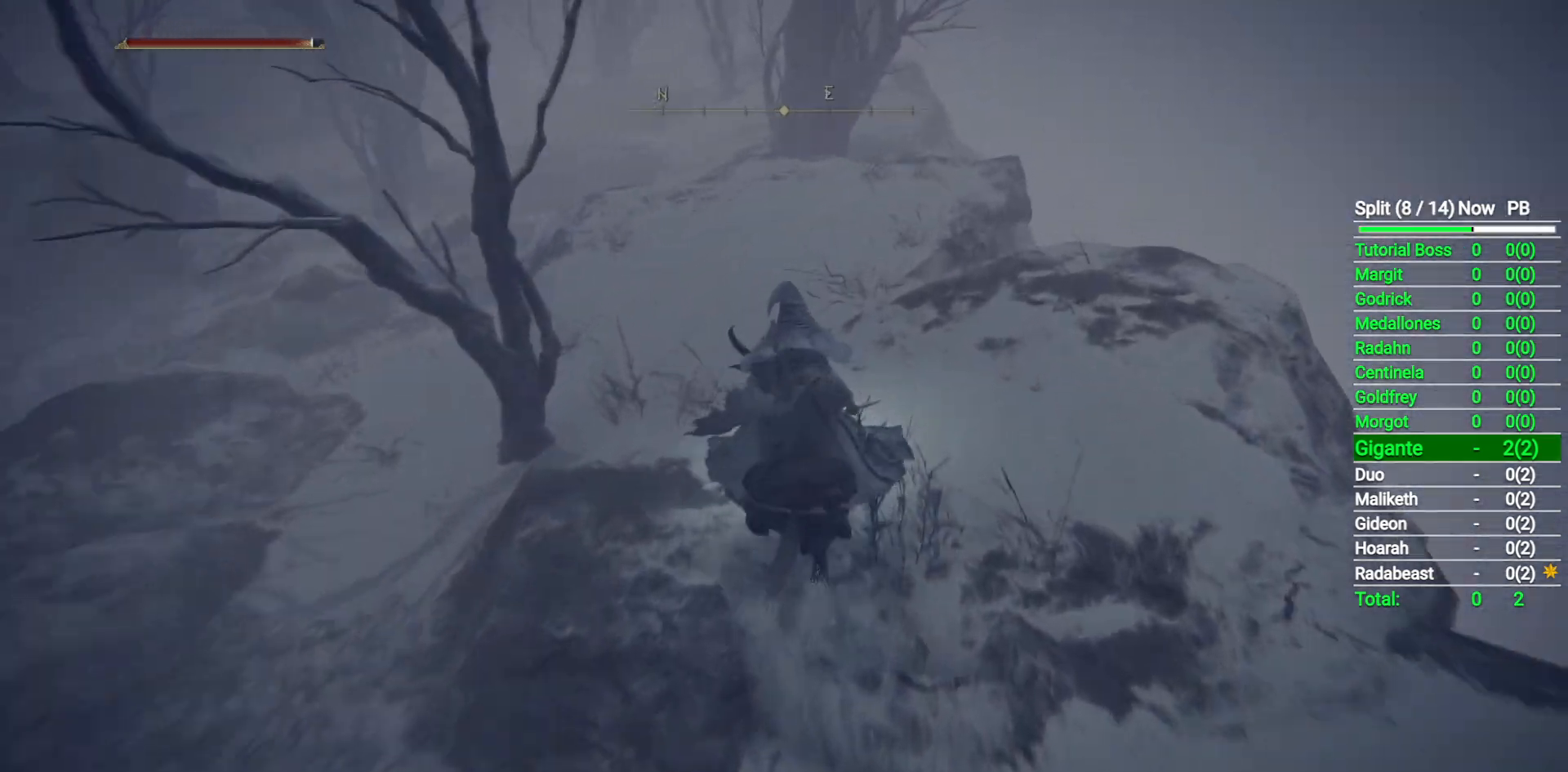
{"buttons": [], "left_stick": "up", "right_stick": "down", "button_events": [[33, "B", "up"]]}
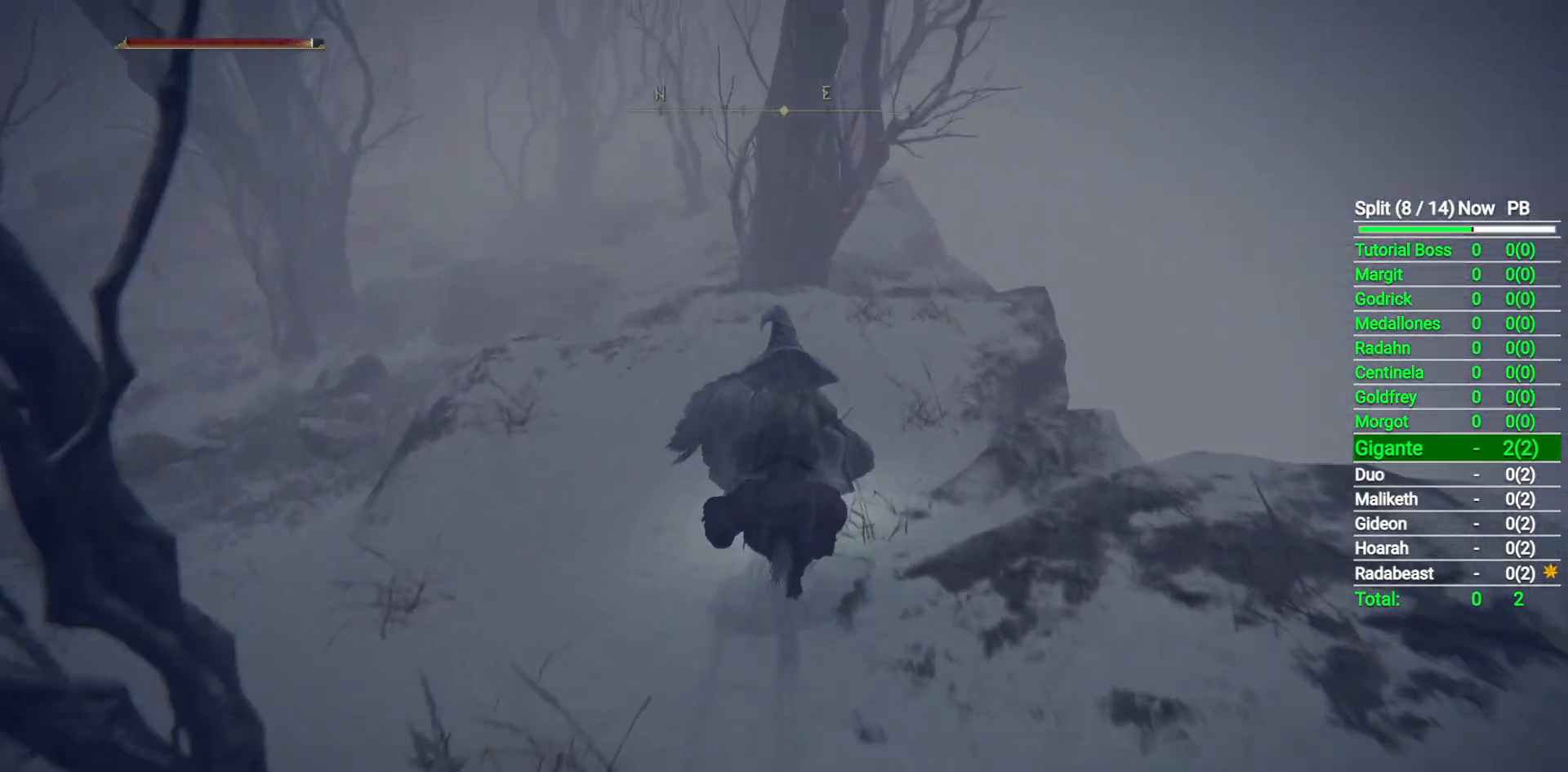
{"buttons": [], "left_stick": "up", "right_stick": "center", "button_events": []}
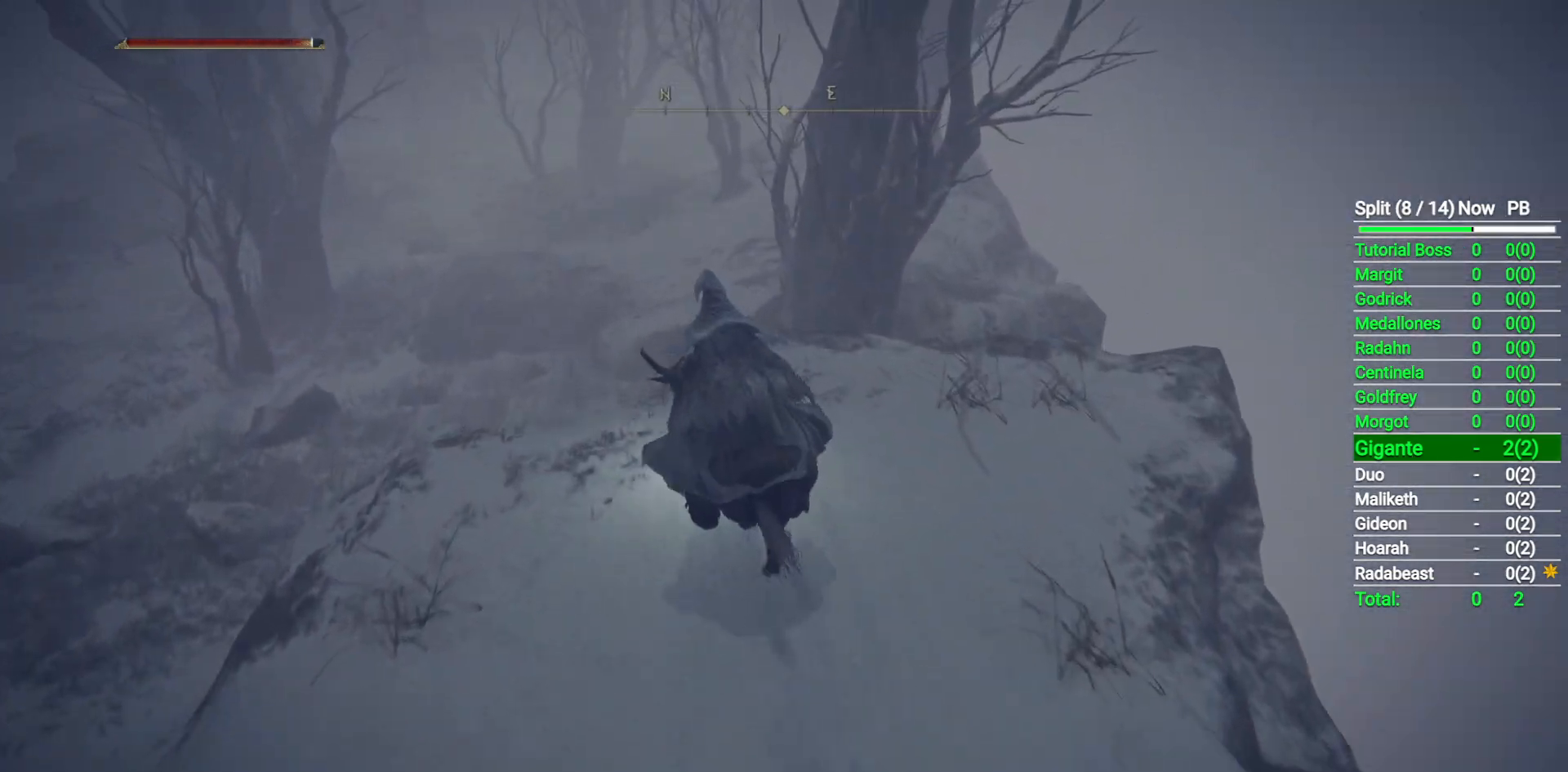
{"buttons": [], "left_stick": "up", "right_stick": "center", "button_events": [[367, "A", "down"], [433, "A", "up"]]}
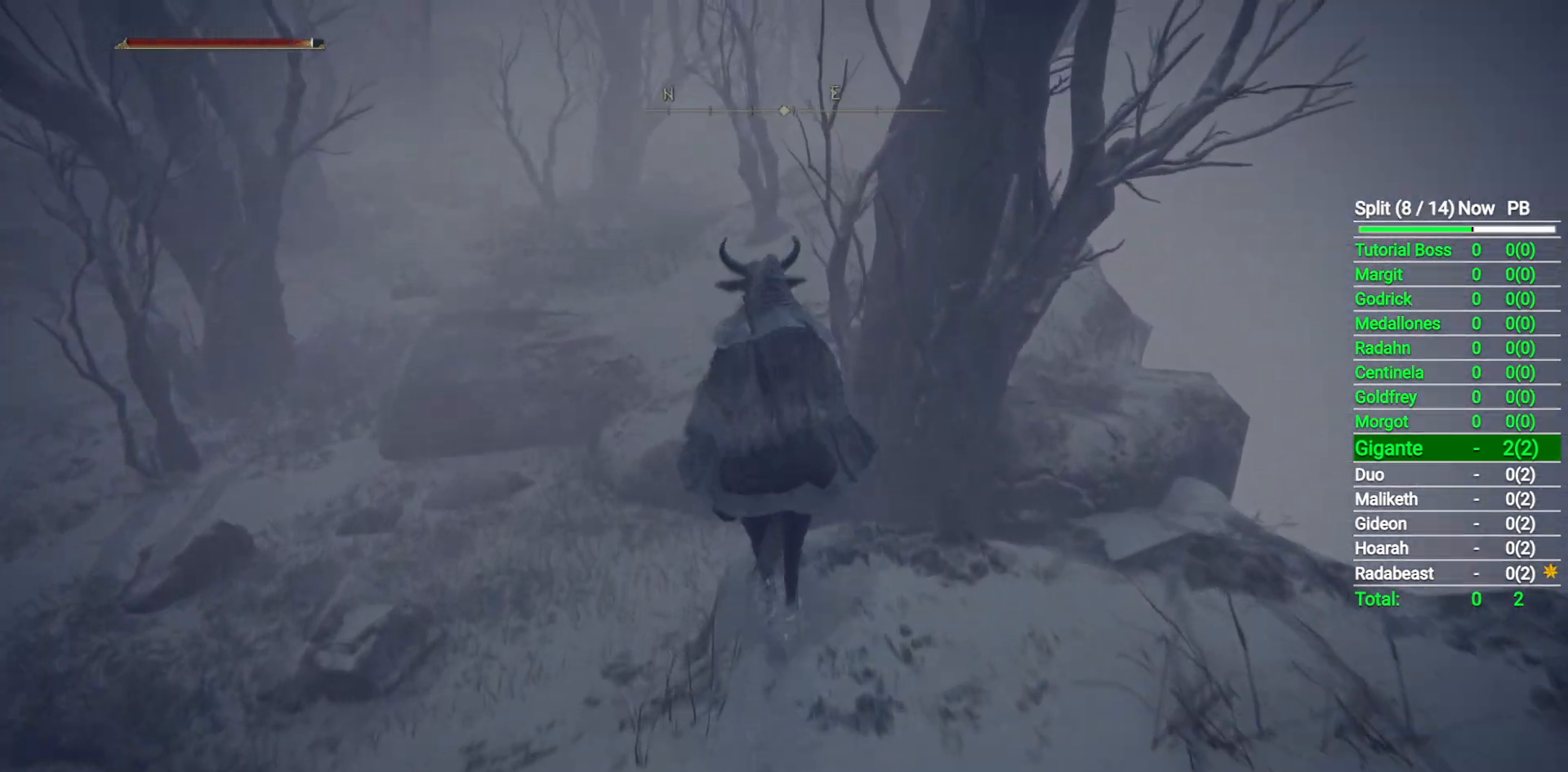
{"buttons": [], "left_stick": "up", "right_stick": "center", "button_events": [[350, "A", "down"], [417, "A", "up"]]}
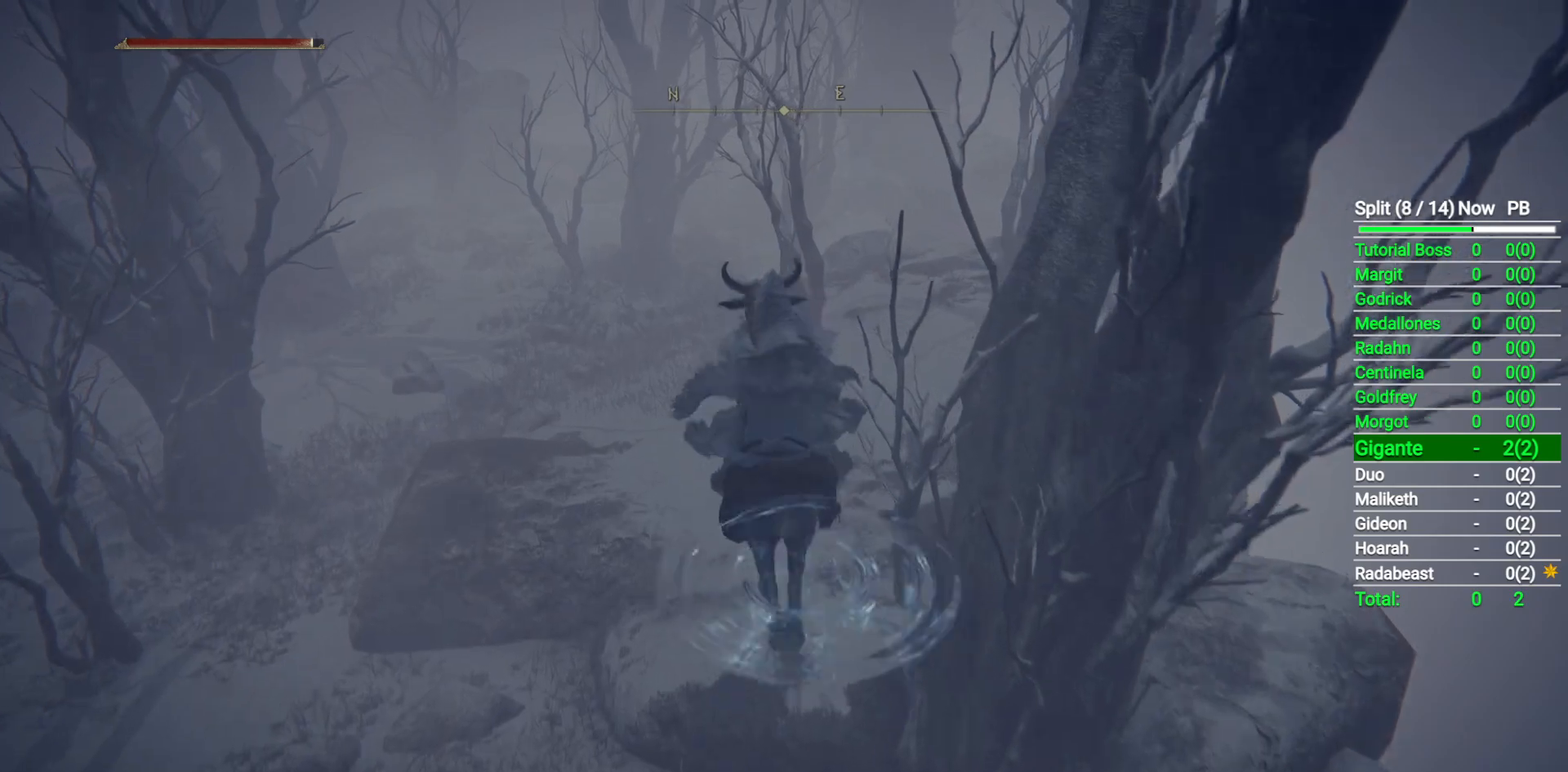
{"buttons": [], "left_stick": "up", "right_stick": "center", "button_events": []}
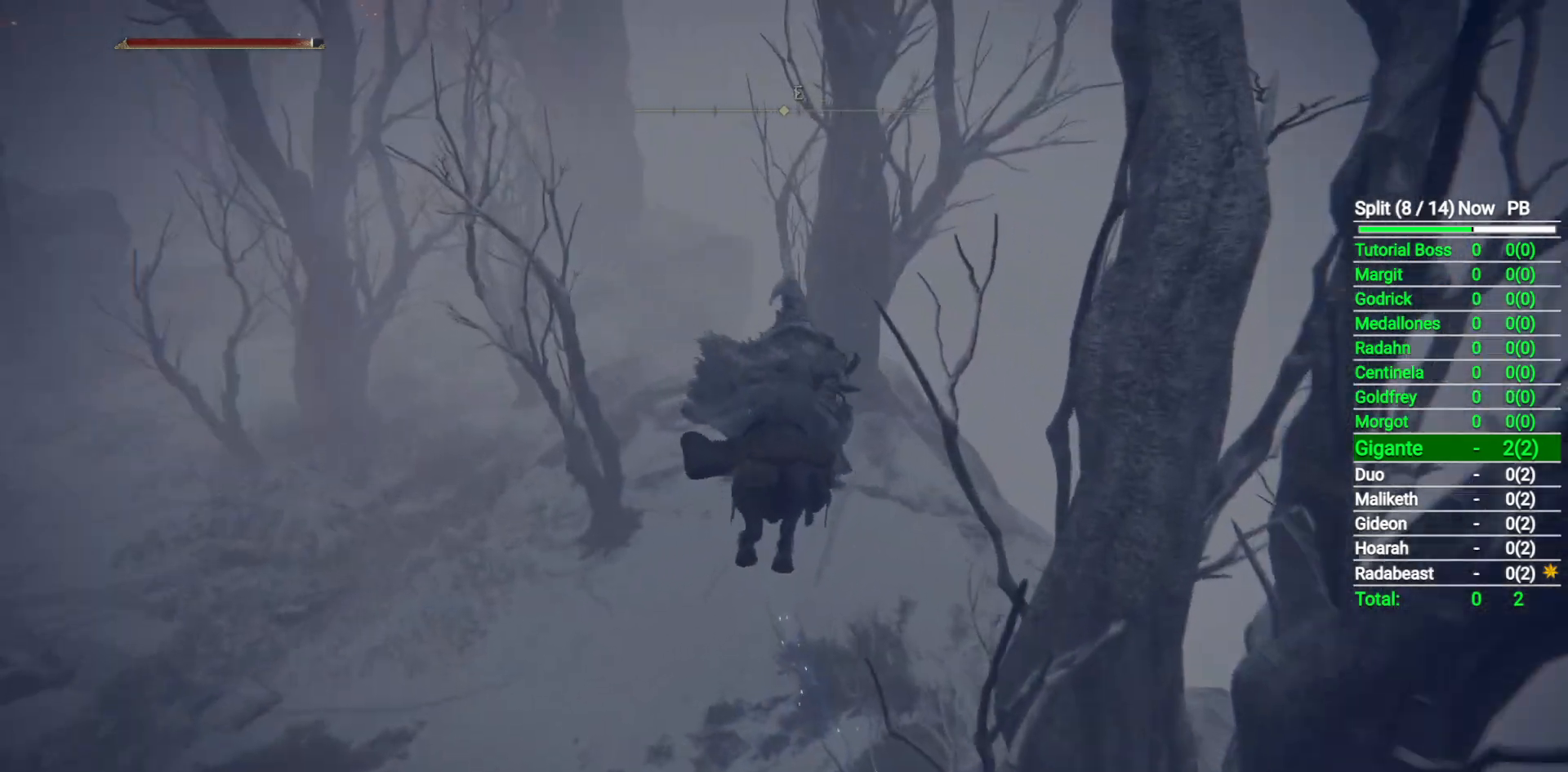
{"buttons": ["B"], "left_stick": "up", "right_stick": "down-left", "button_events": [[483, "B", "down"]]}
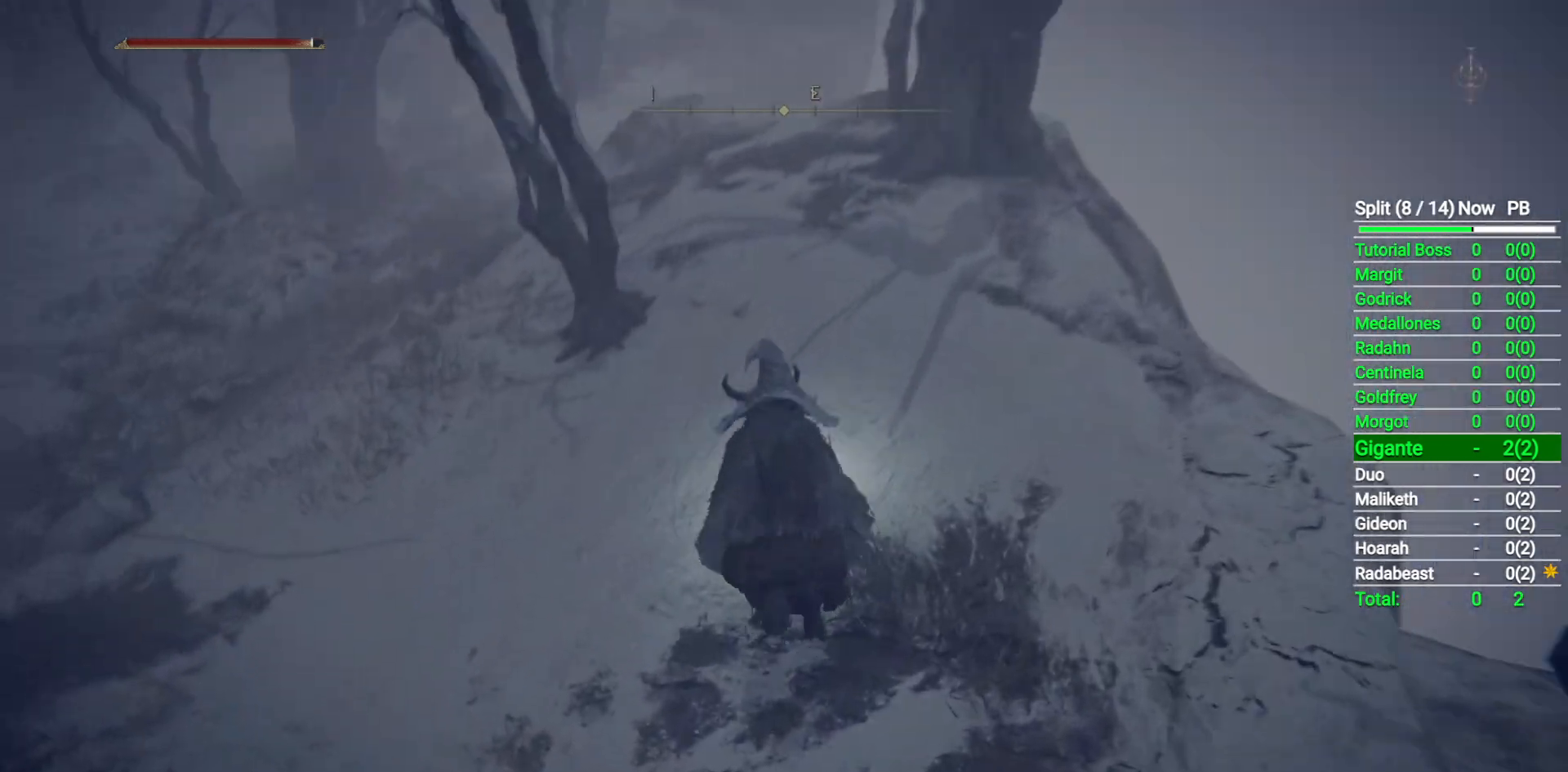
{"buttons": [], "left_stick": "up", "right_stick": "down", "button_events": [[83, "B", "up"]]}
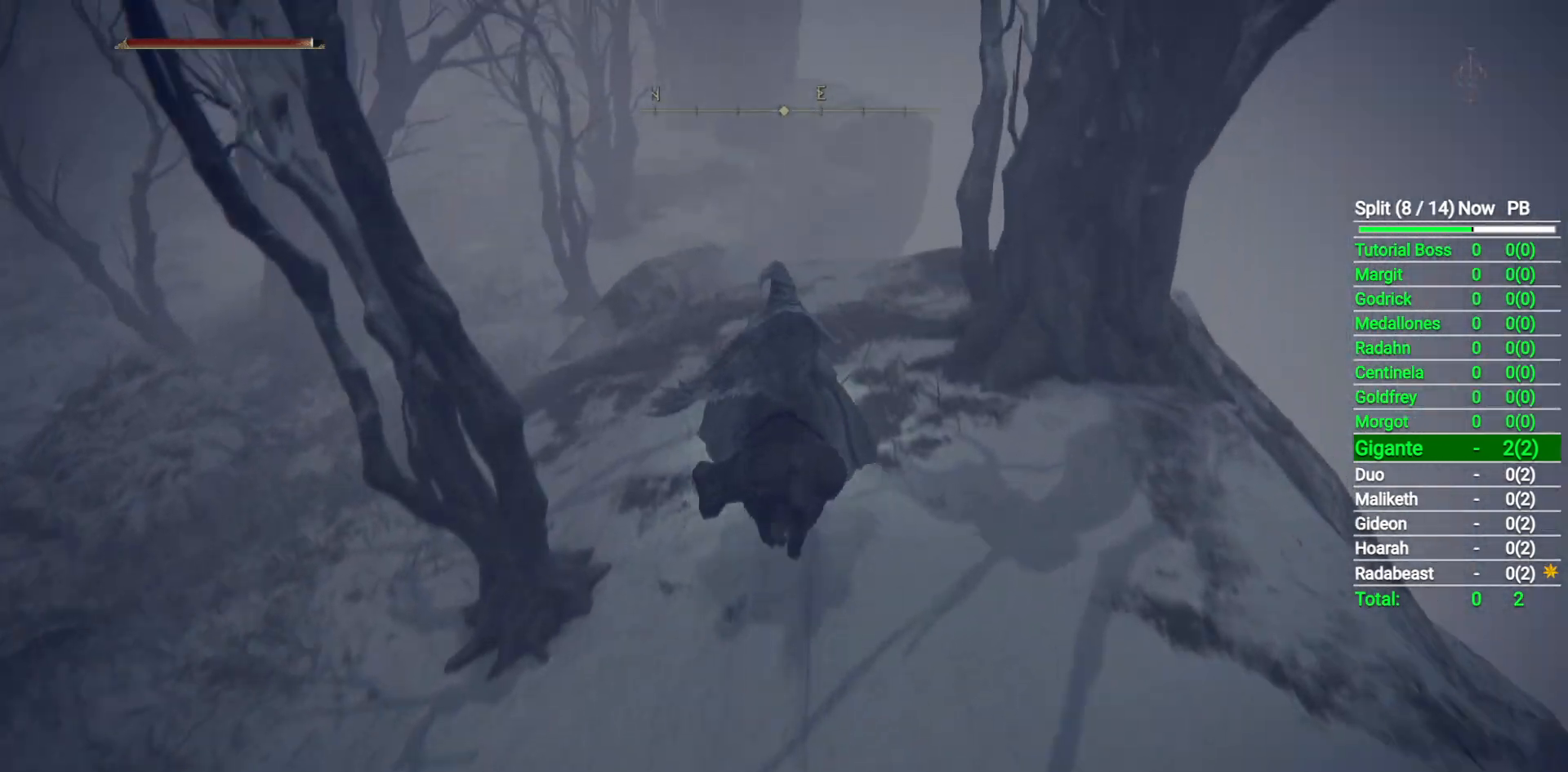
{"buttons": [], "left_stick": "up", "right_stick": "center", "button_events": []}
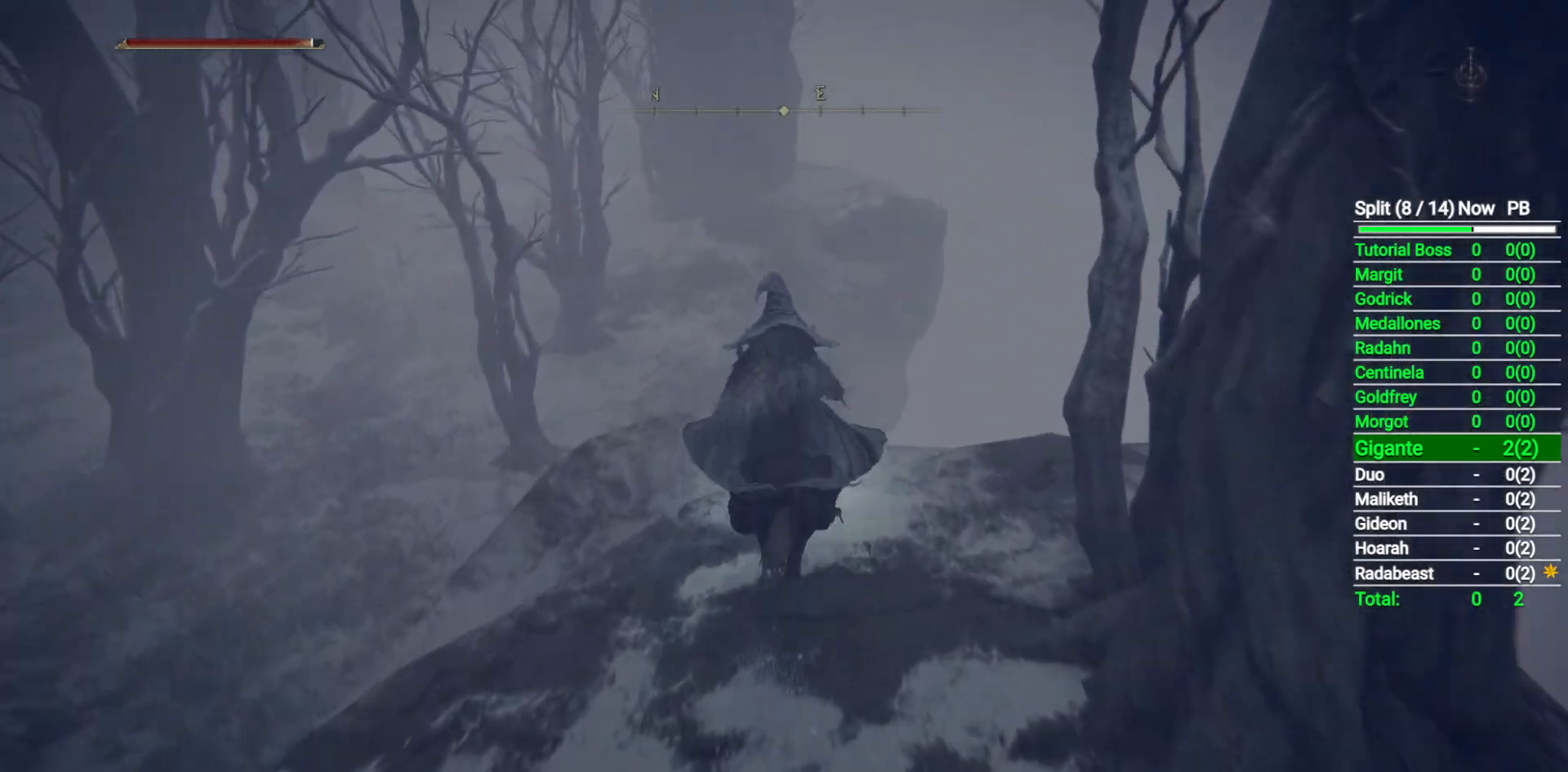
{"buttons": [], "left_stick": "up", "right_stick": "center", "button_events": [[117, "A", "down"], [183, "A", "up"]]}
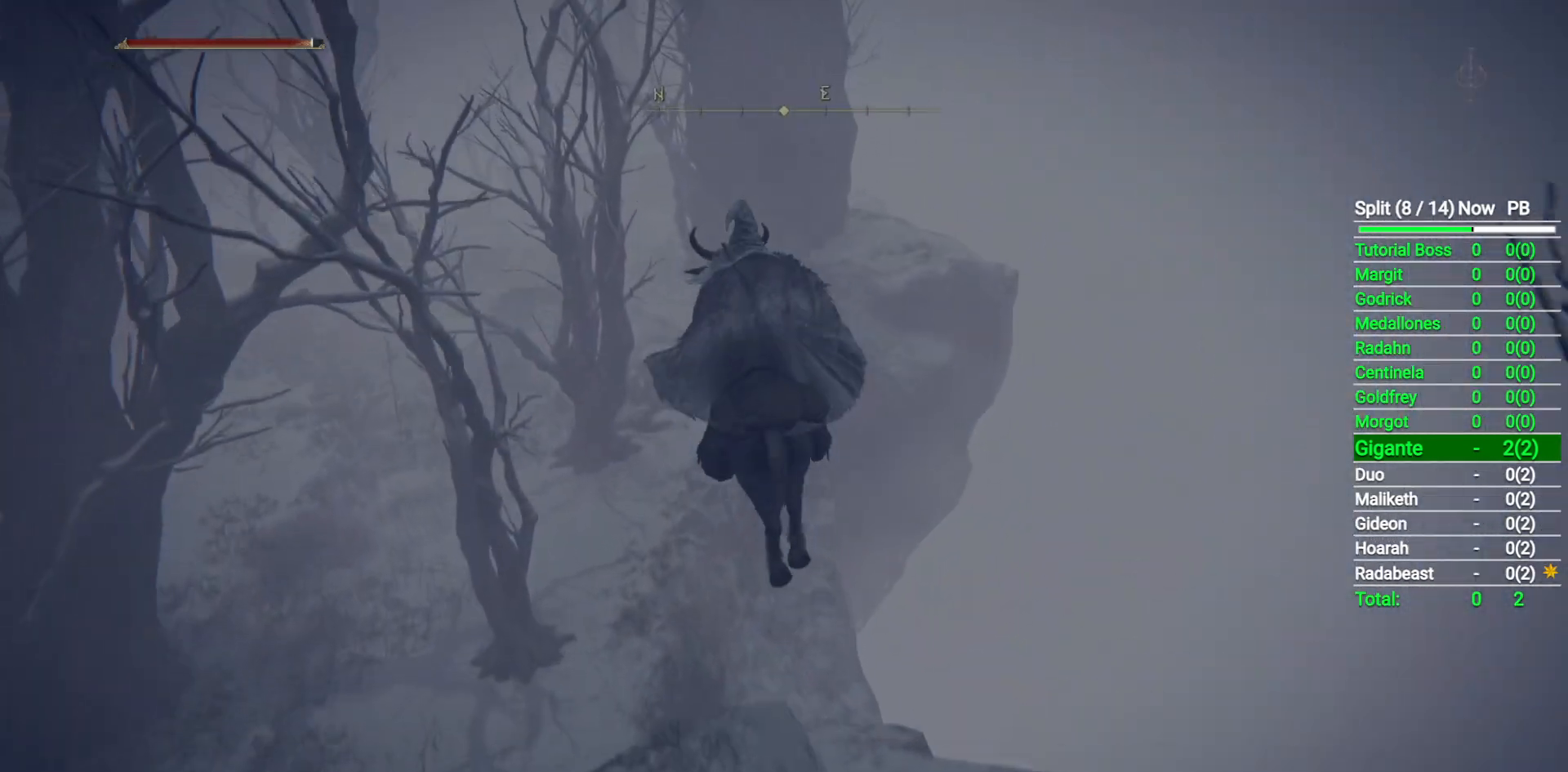
{"buttons": [], "left_stick": "up", "right_stick": "center", "button_events": [[350, "A", "down"], [433, "A", "up"]]}
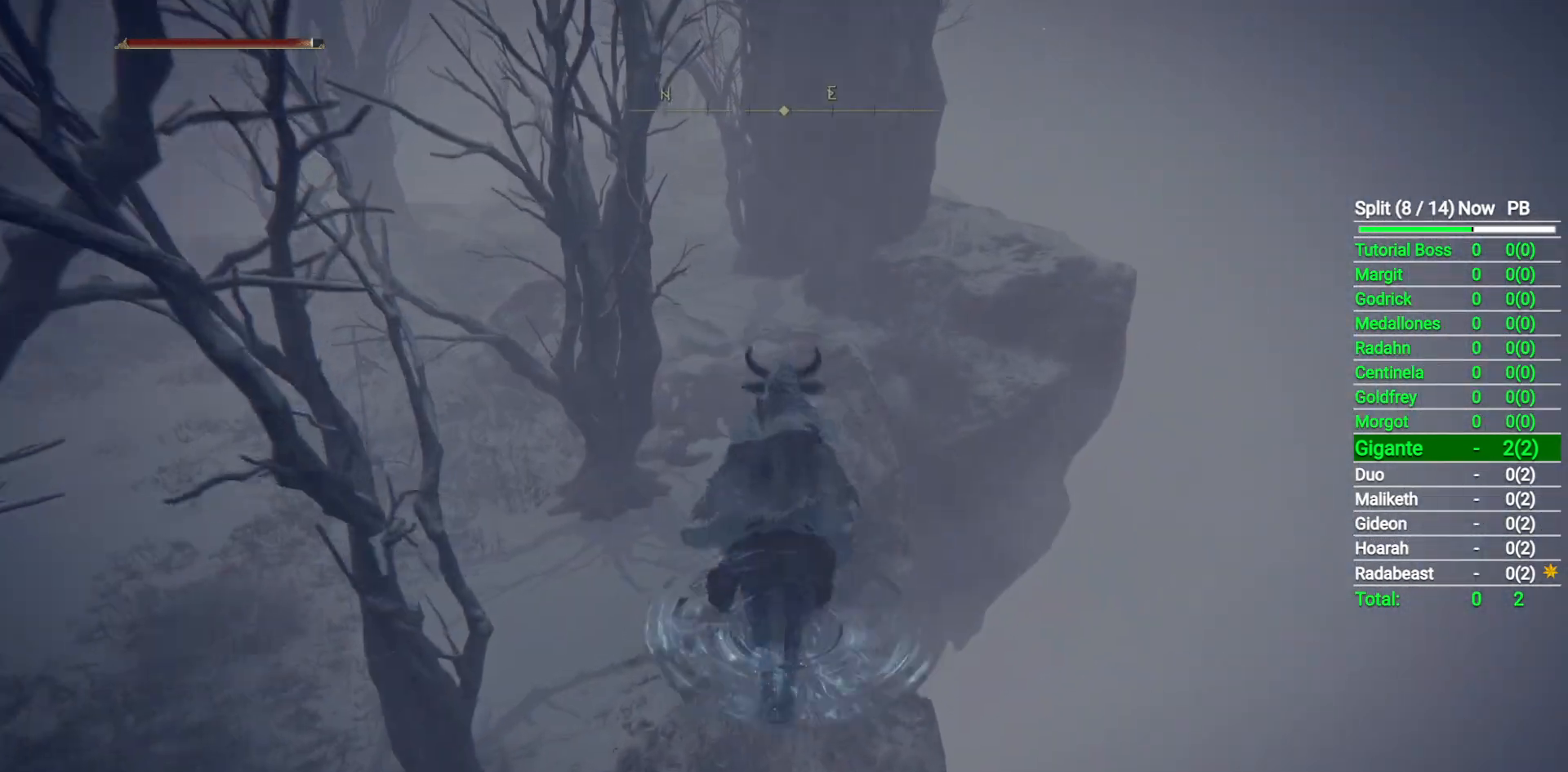
{"buttons": [], "left_stick": "up", "right_stick": "left", "button_events": []}
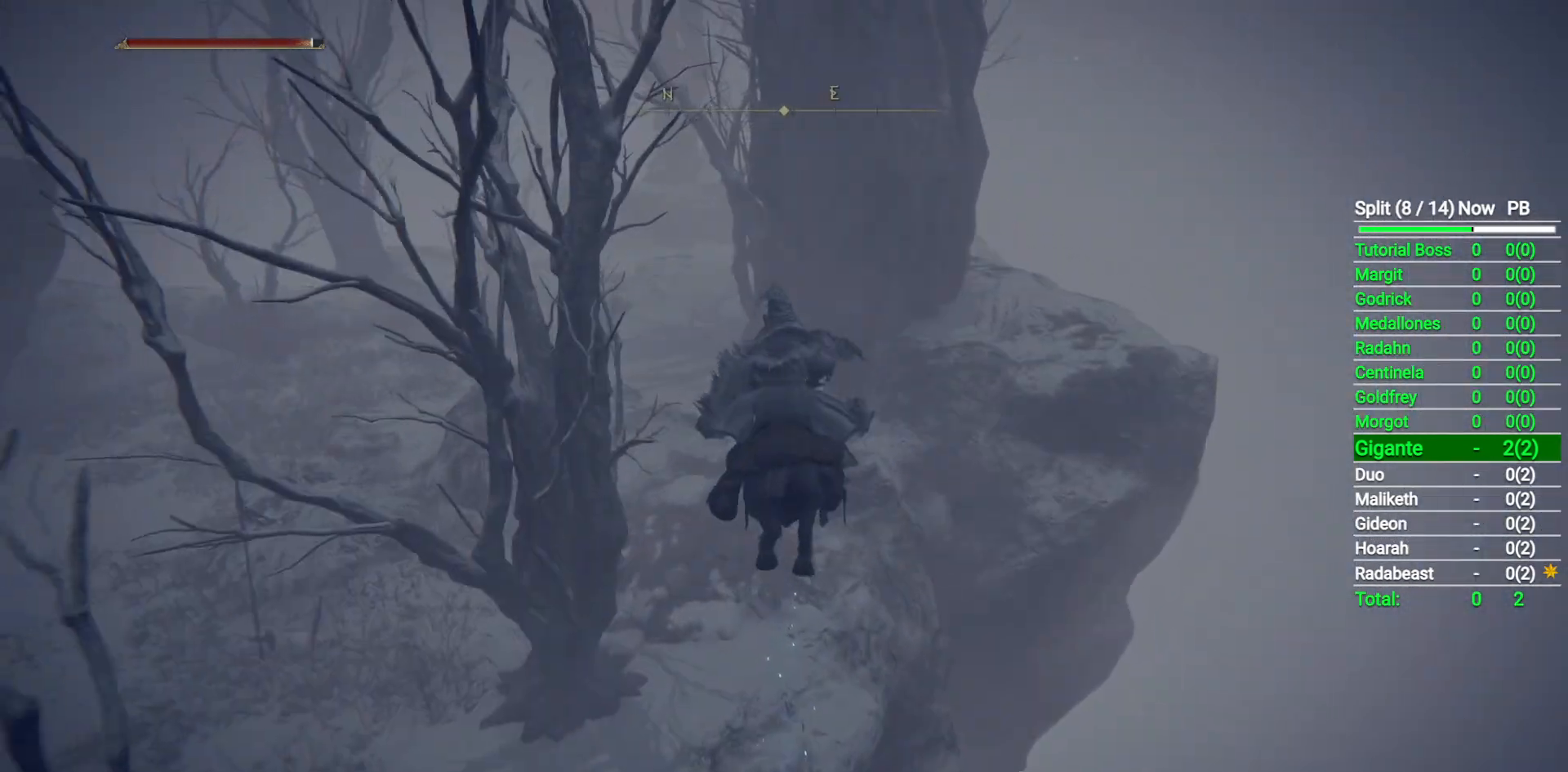
{"buttons": [], "left_stick": "up", "right_stick": "center", "button_events": []}
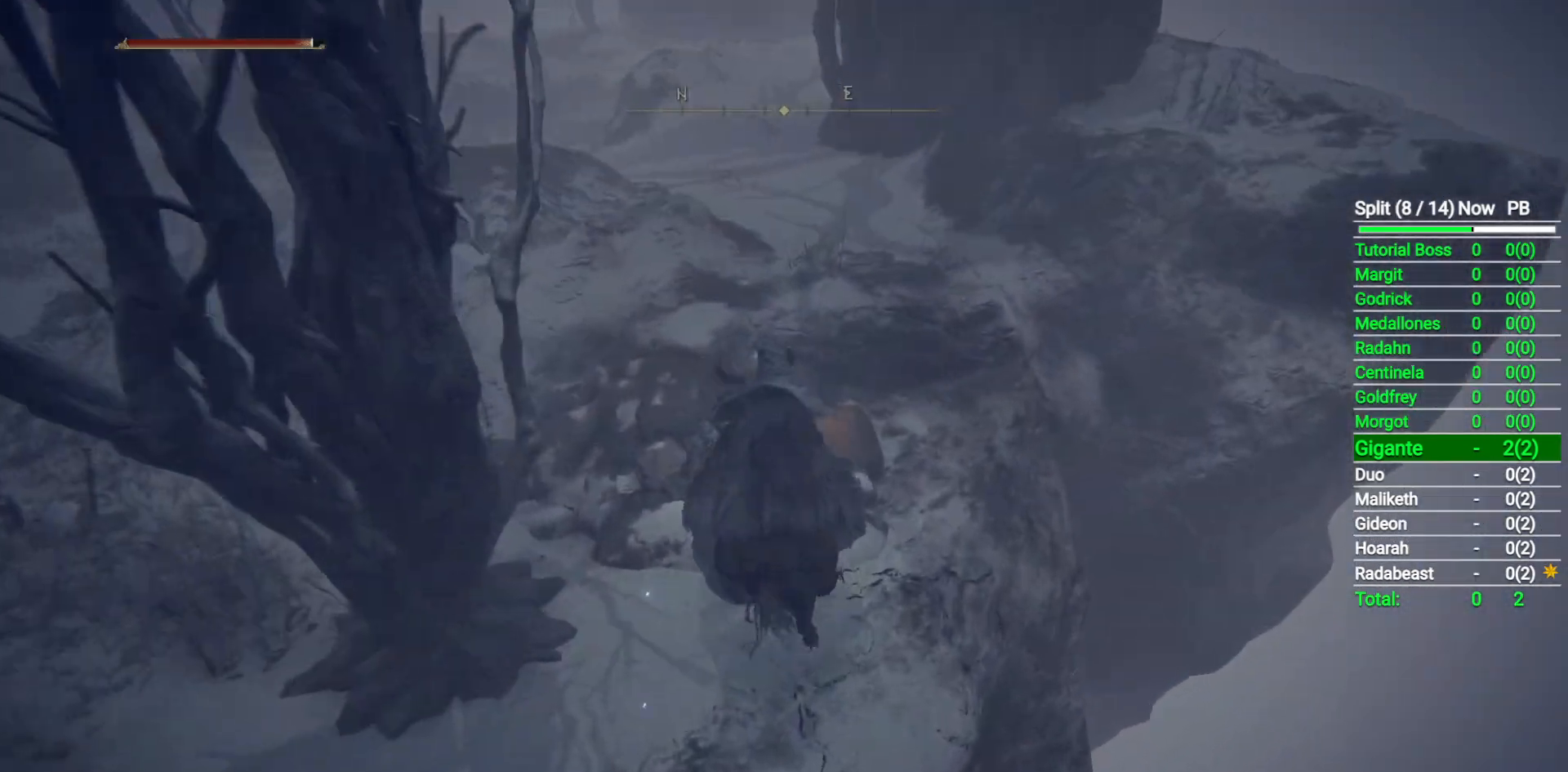
{"buttons": [], "left_stick": "up", "right_stick": "center", "button_events": [[167, "B", "down"], [300, "B", "up"]]}
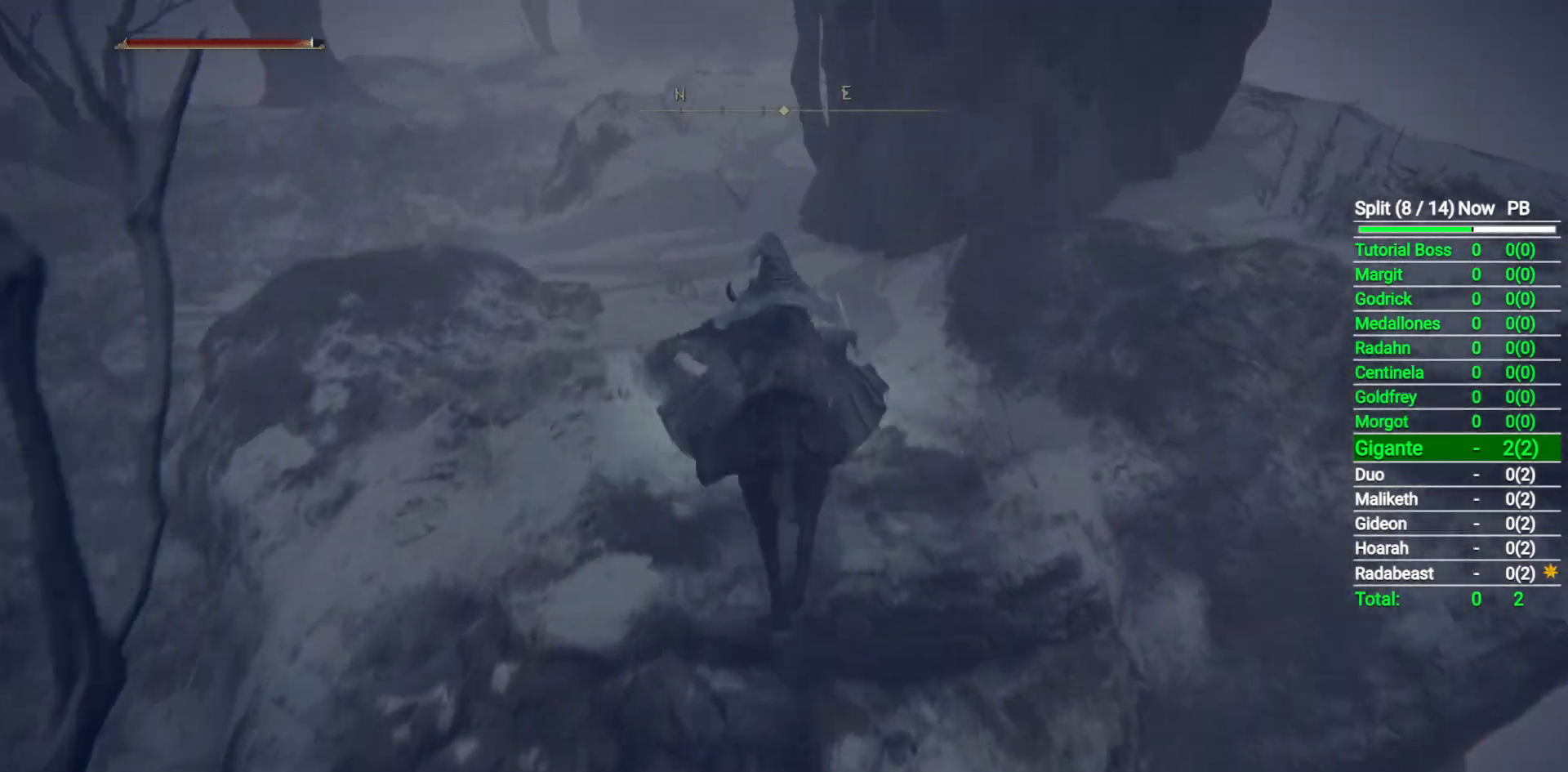
{"buttons": [], "left_stick": "up-left", "right_stick": "right", "button_events": []}
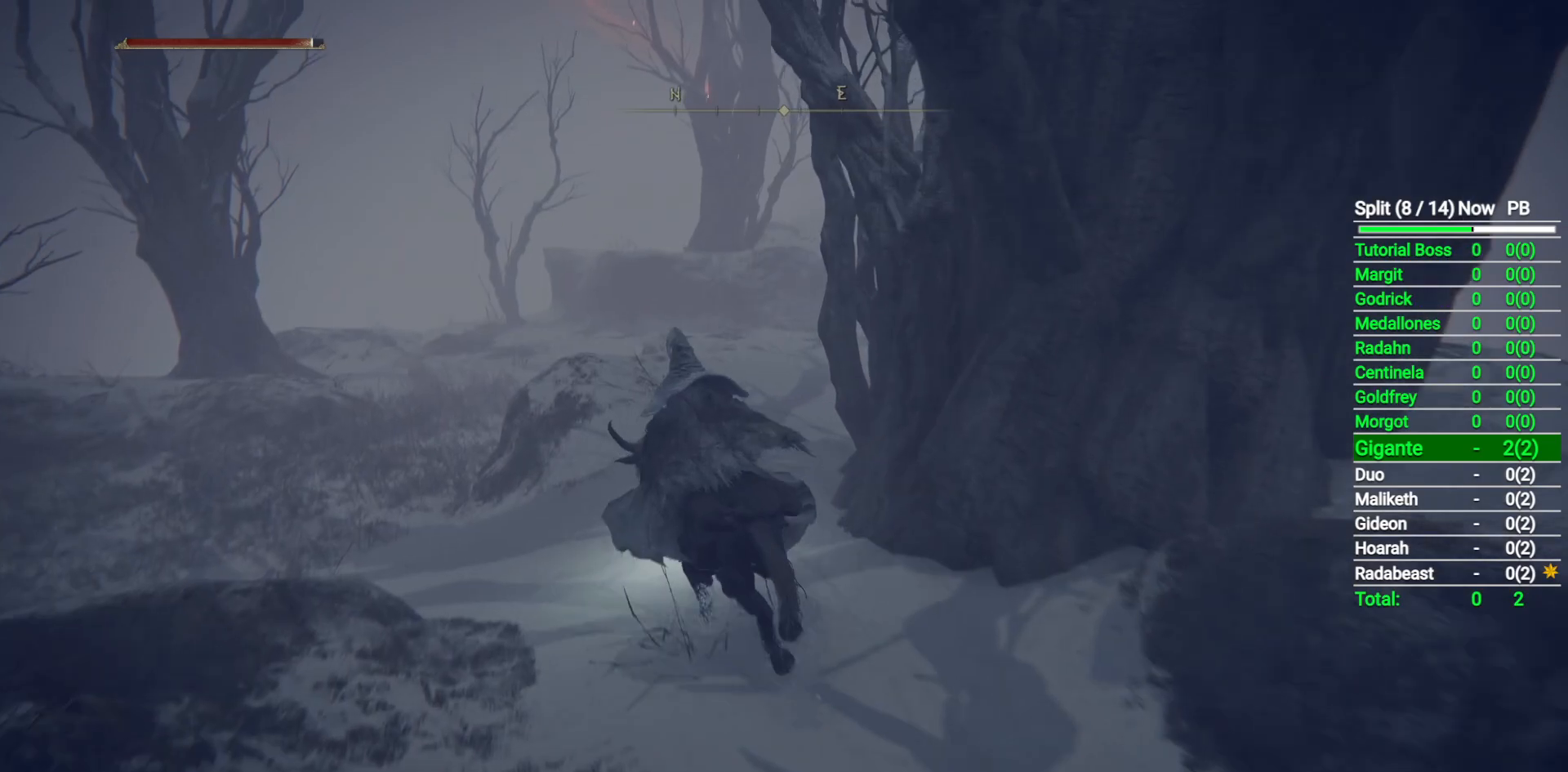
{"buttons": [], "left_stick": "up", "right_stick": "down-right", "button_events": []}
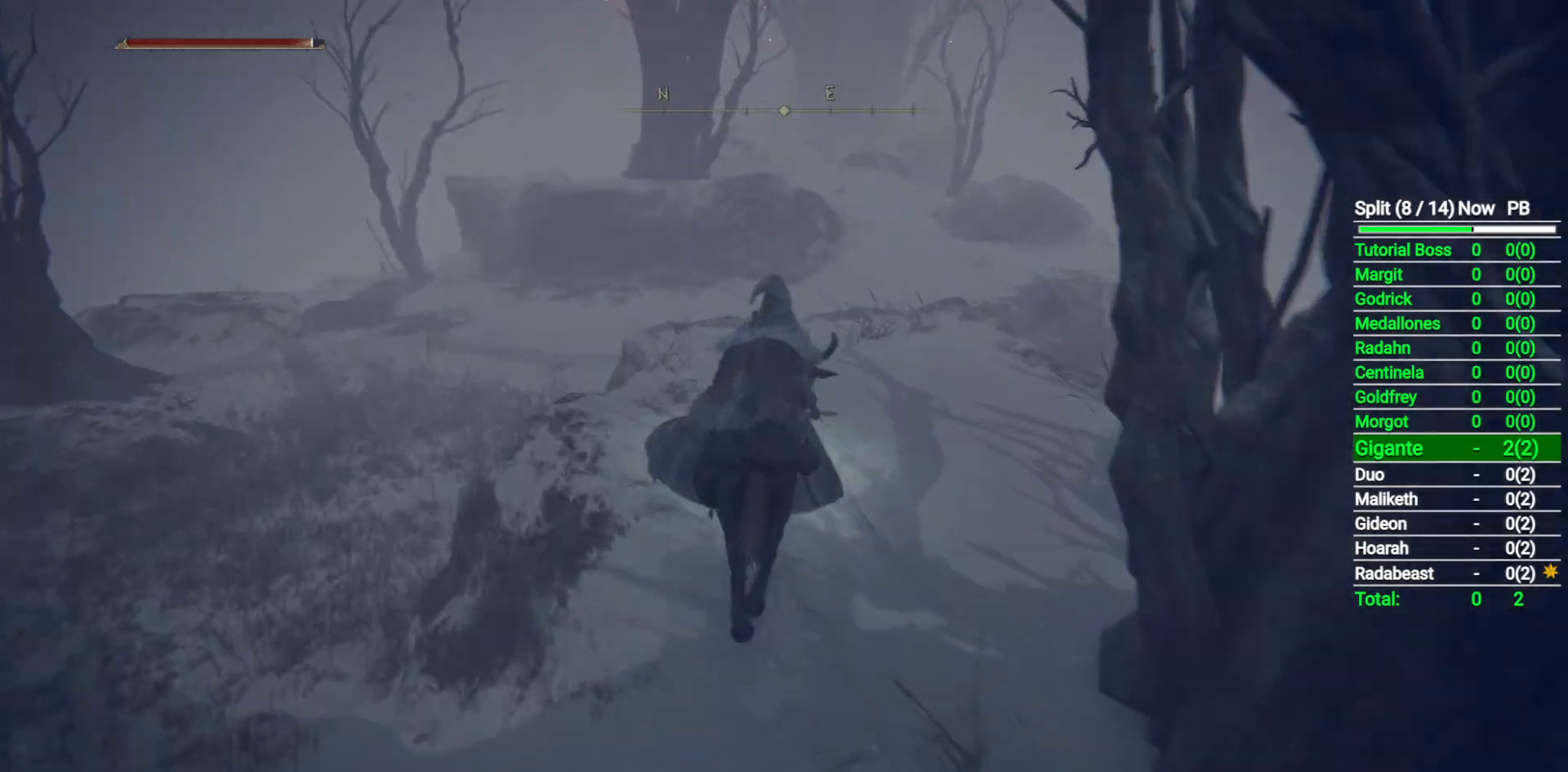
{"buttons": [], "left_stick": "up", "right_stick": "center", "button_events": []}
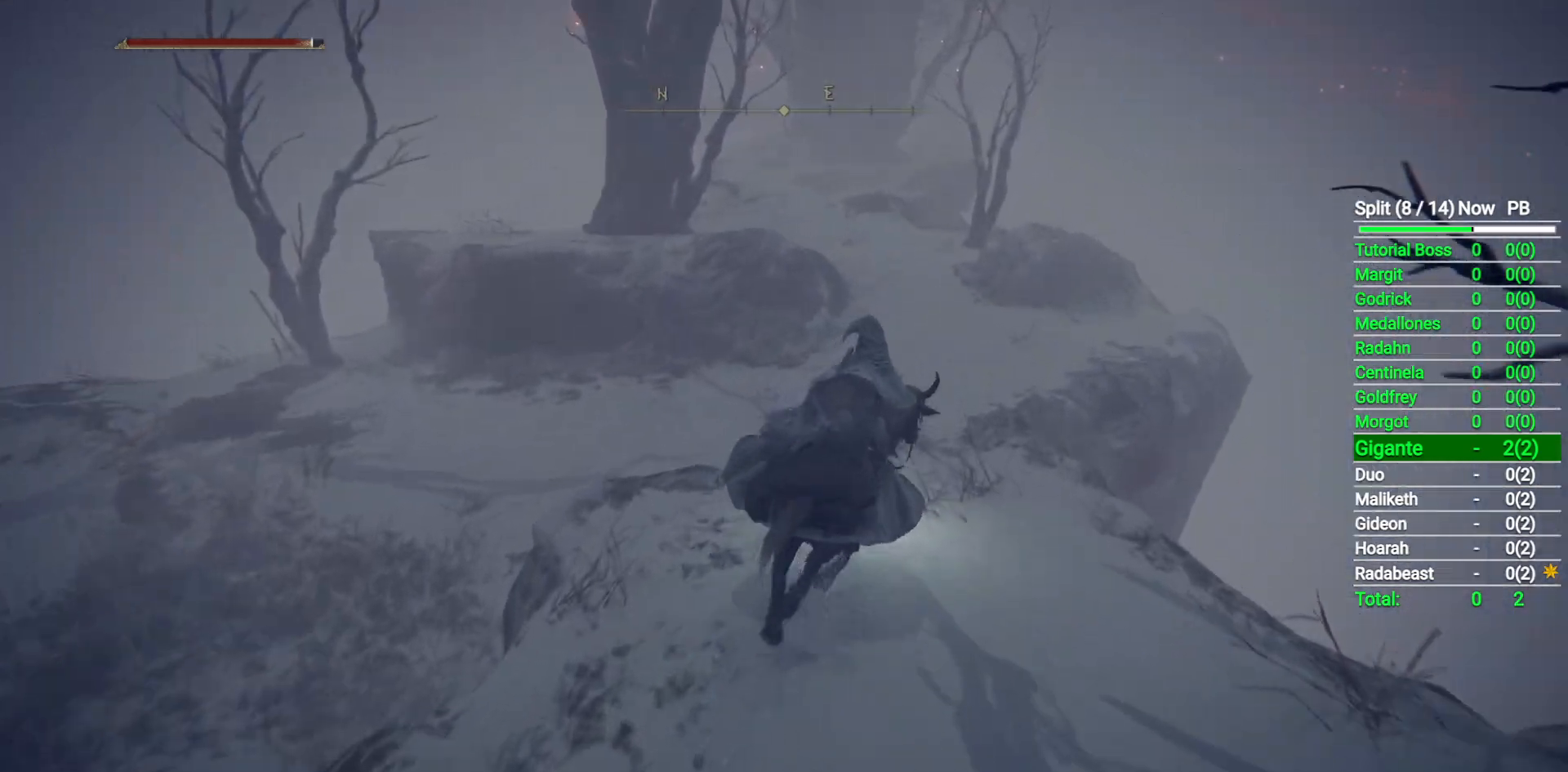
{"buttons": [], "left_stick": "up", "right_stick": "center", "button_events": [[183, "A", "down"], [250, "A", "up"]]}
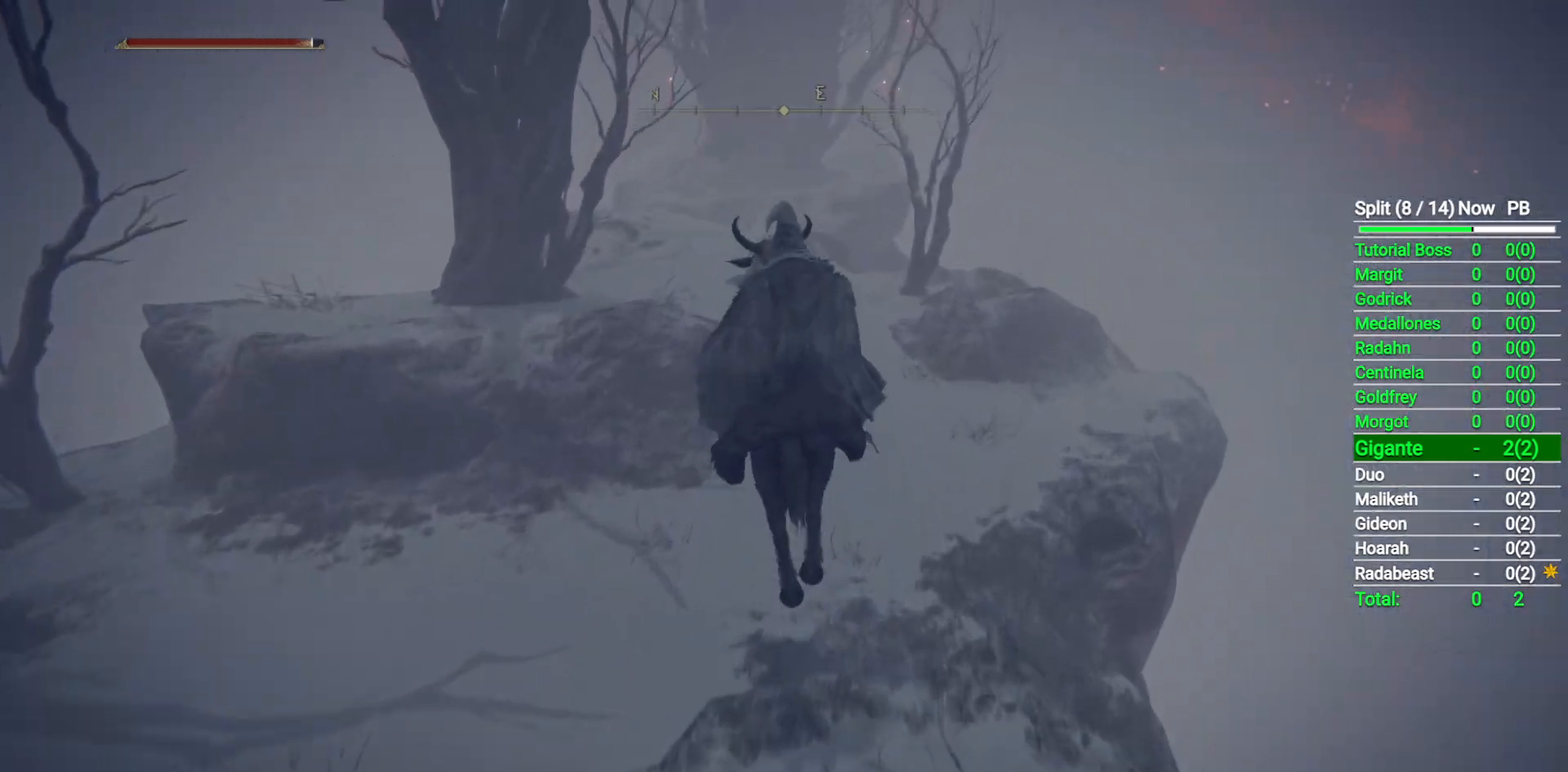
{"buttons": [], "left_stick": "up", "right_stick": "center", "button_events": []}
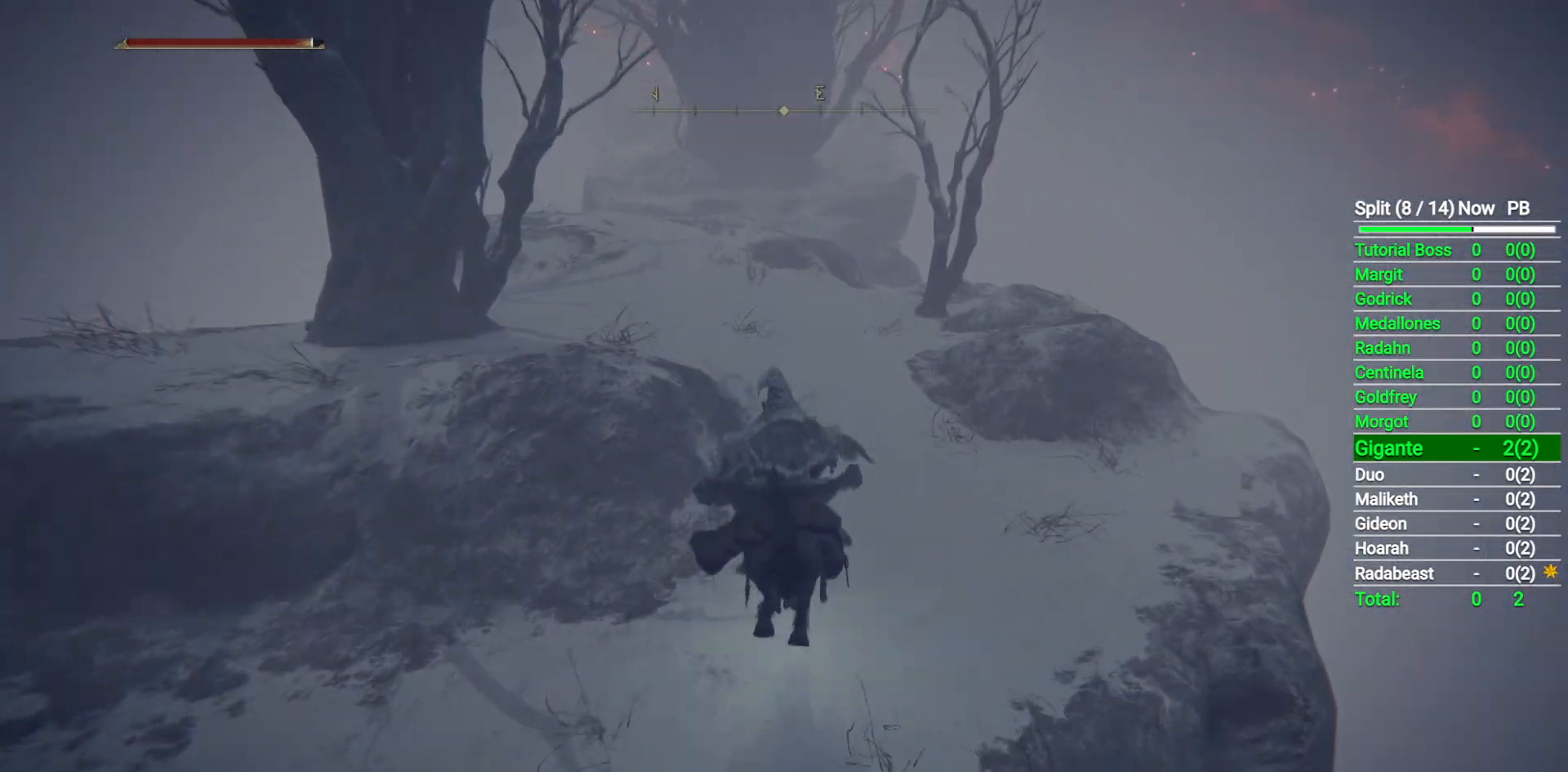
{"buttons": [], "left_stick": "up", "right_stick": "center", "button_events": [[217, "B", "down"], [333, "B", "up"]]}
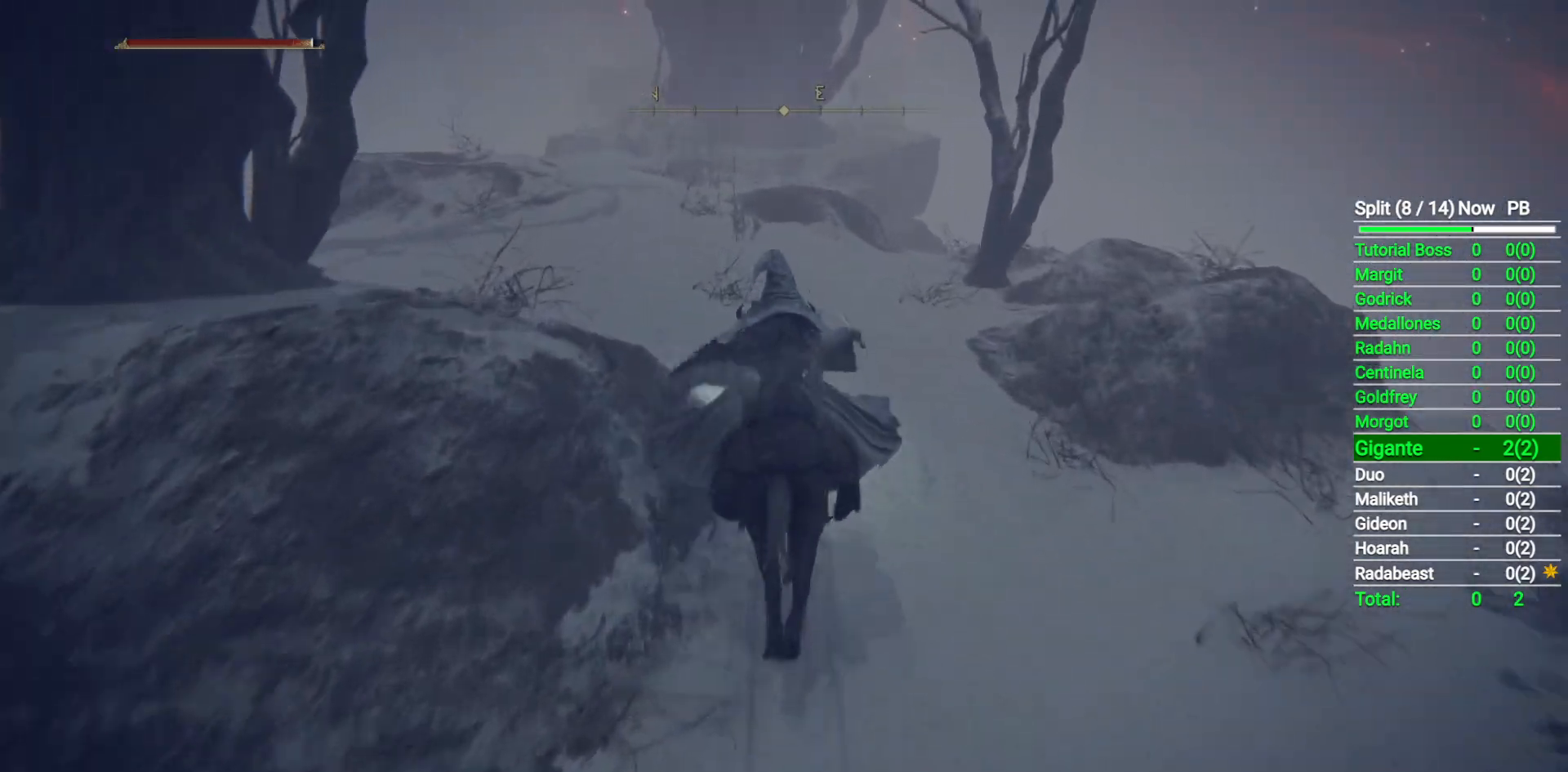
{"buttons": [], "left_stick": "up-left", "right_stick": "down-right", "button_events": []}
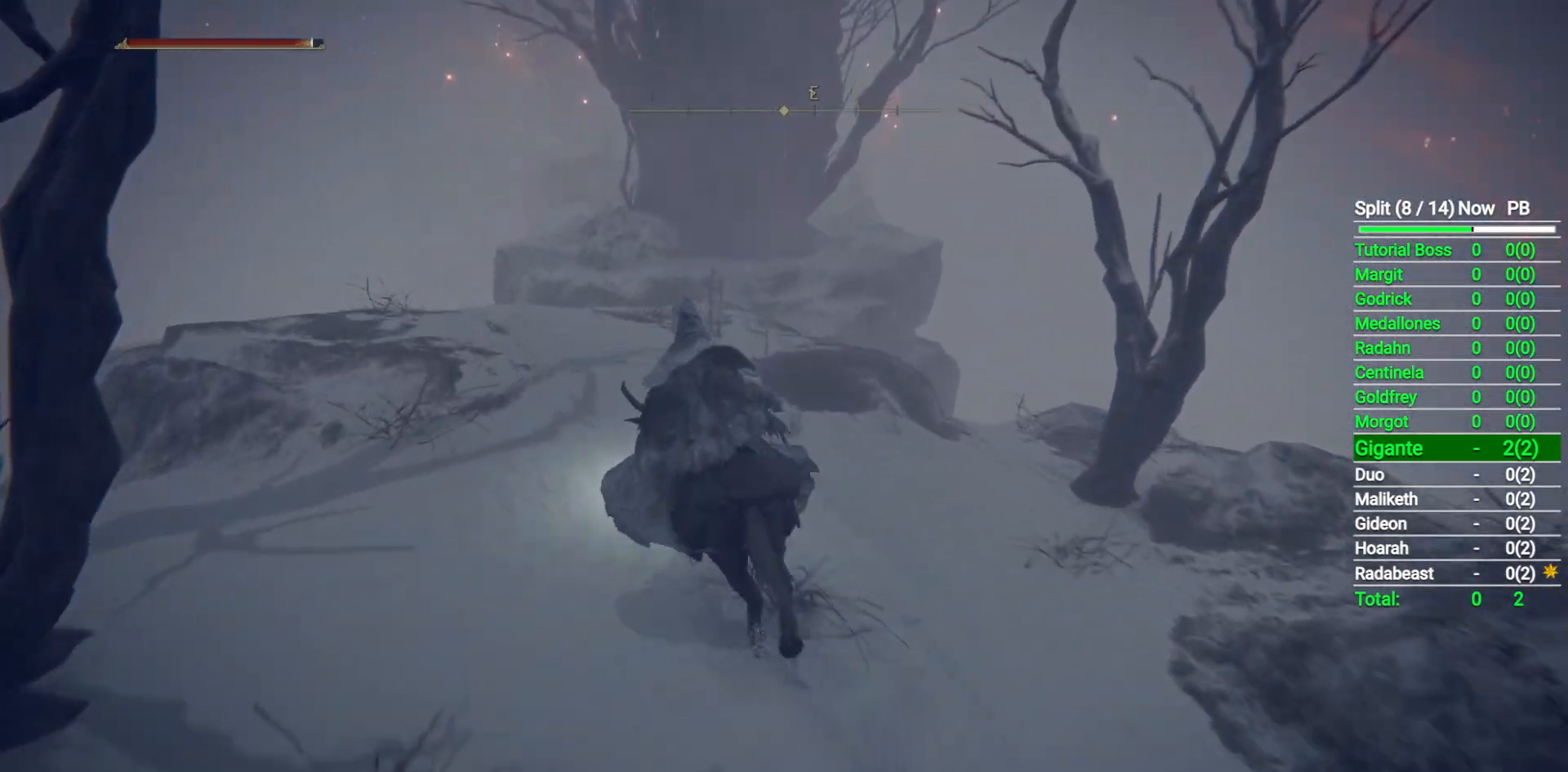
{"buttons": [], "left_stick": "up", "right_stick": "center", "button_events": []}
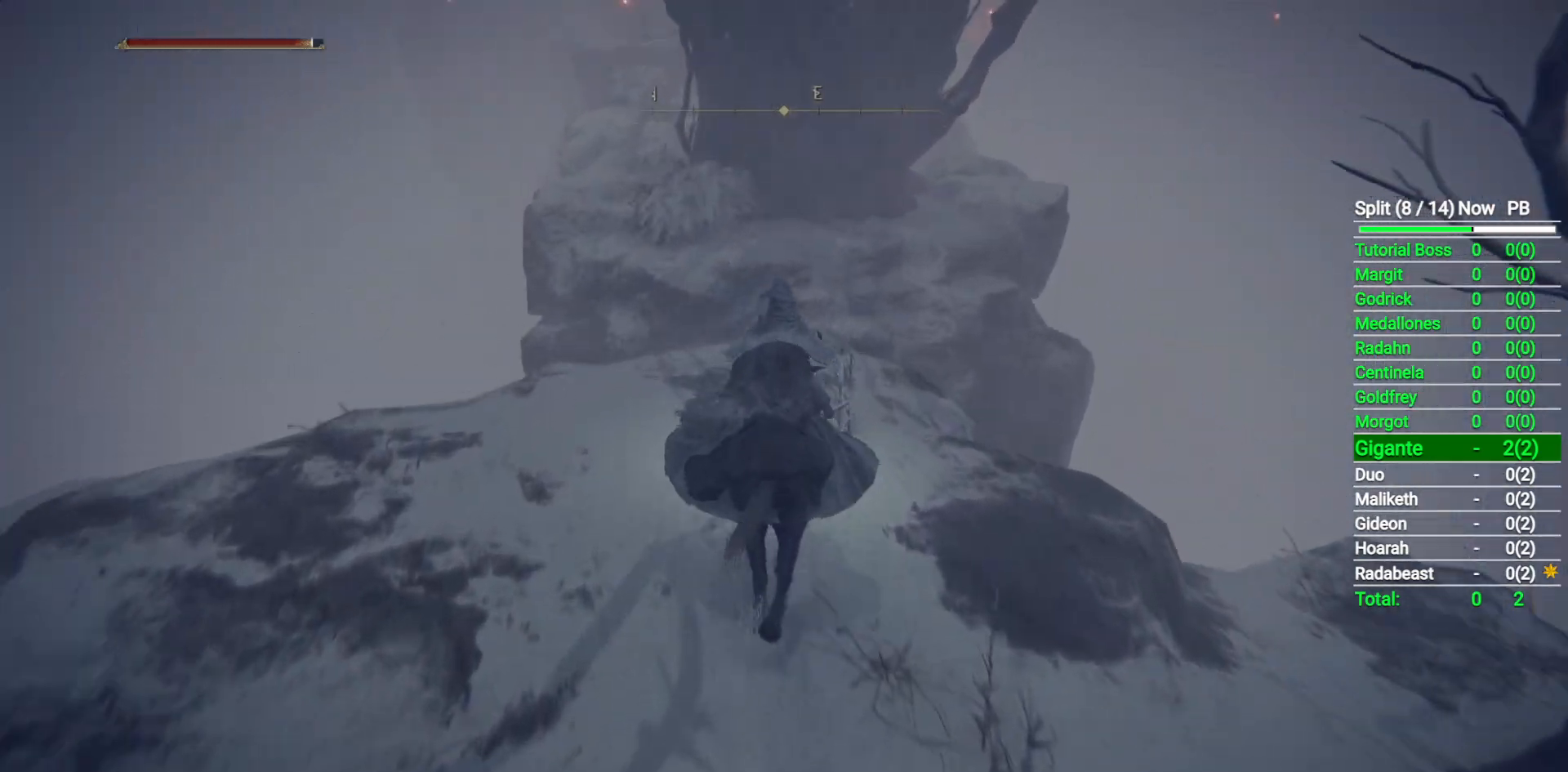
{"buttons": [], "left_stick": "up", "right_stick": "center", "button_events": [[400, "A", "down"], [483, "A", "up"]]}
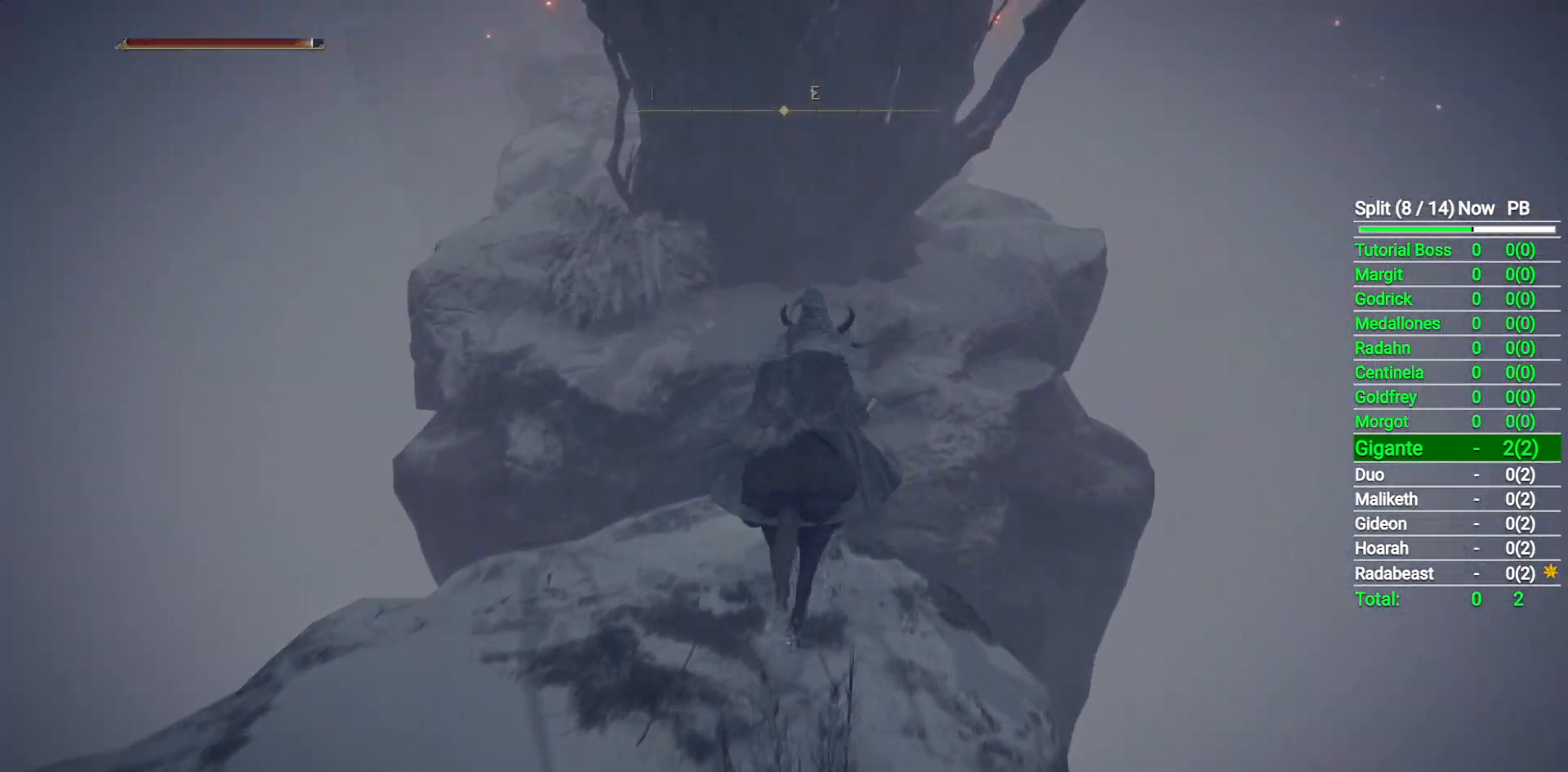
{"buttons": [], "left_stick": "up", "right_stick": "down-right", "button_events": []}
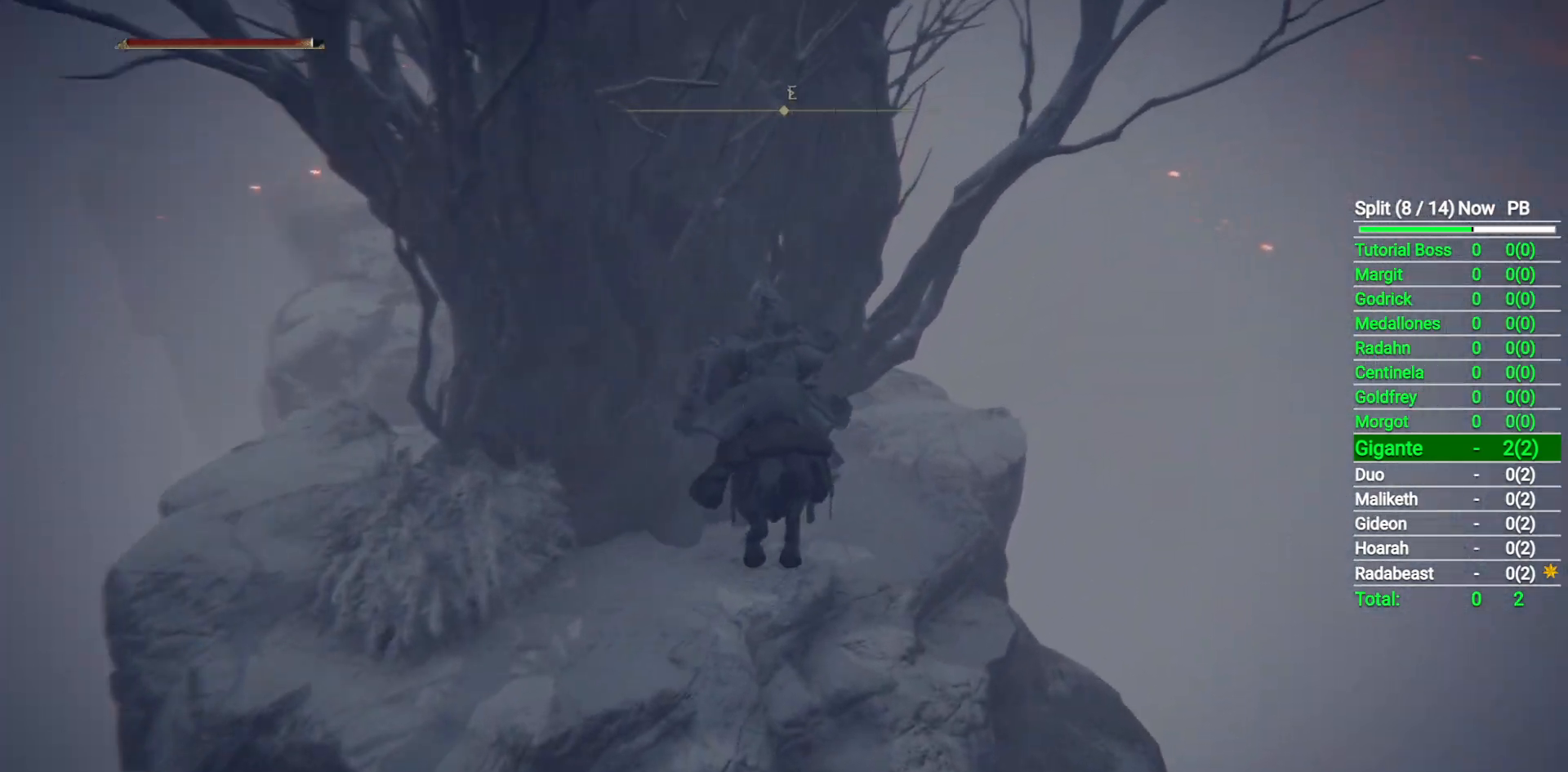
{"buttons": [], "left_stick": "up-right", "right_stick": "left", "button_events": []}
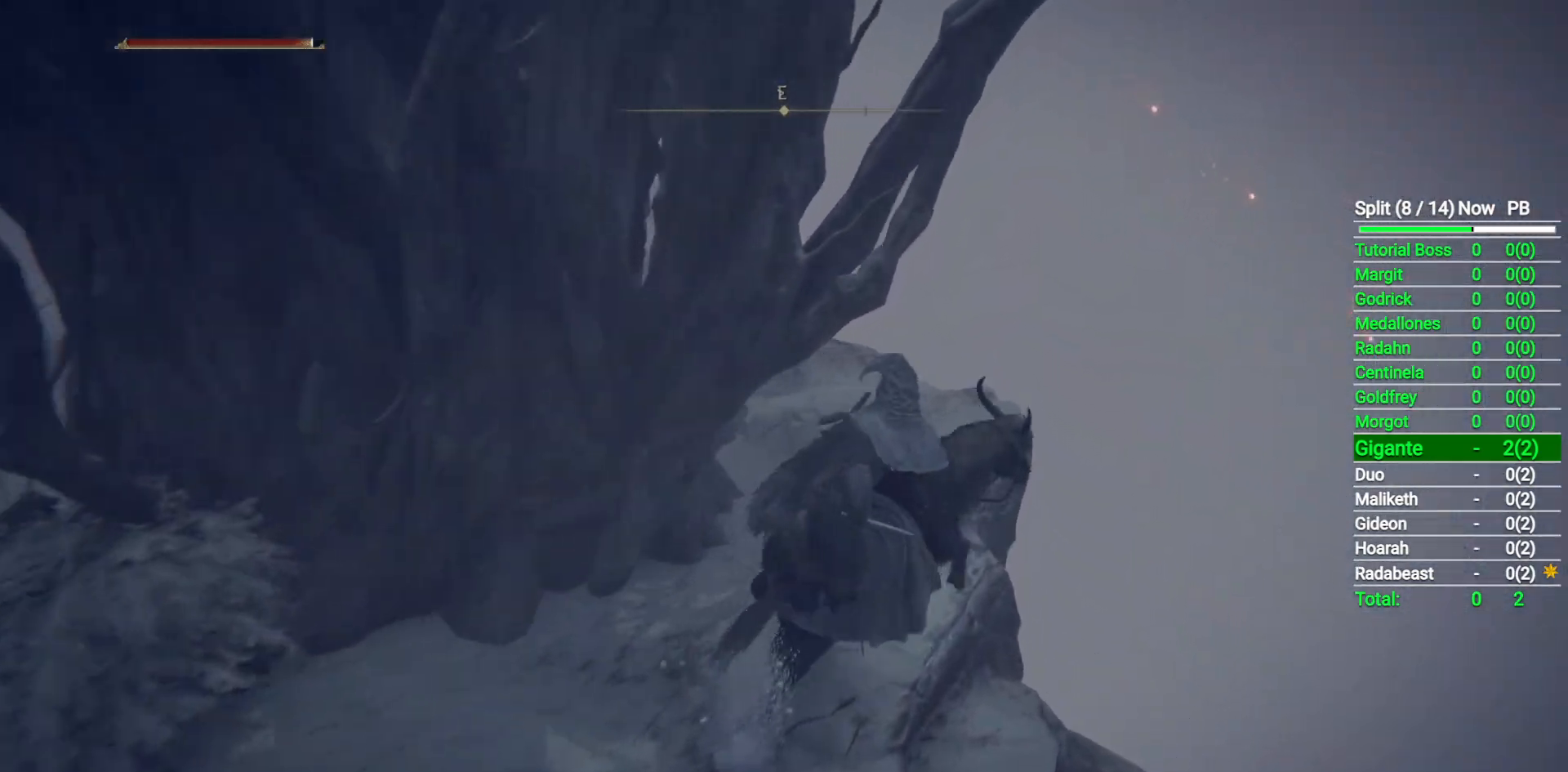
{"buttons": [], "left_stick": "up-right", "right_stick": "down-left", "button_events": []}
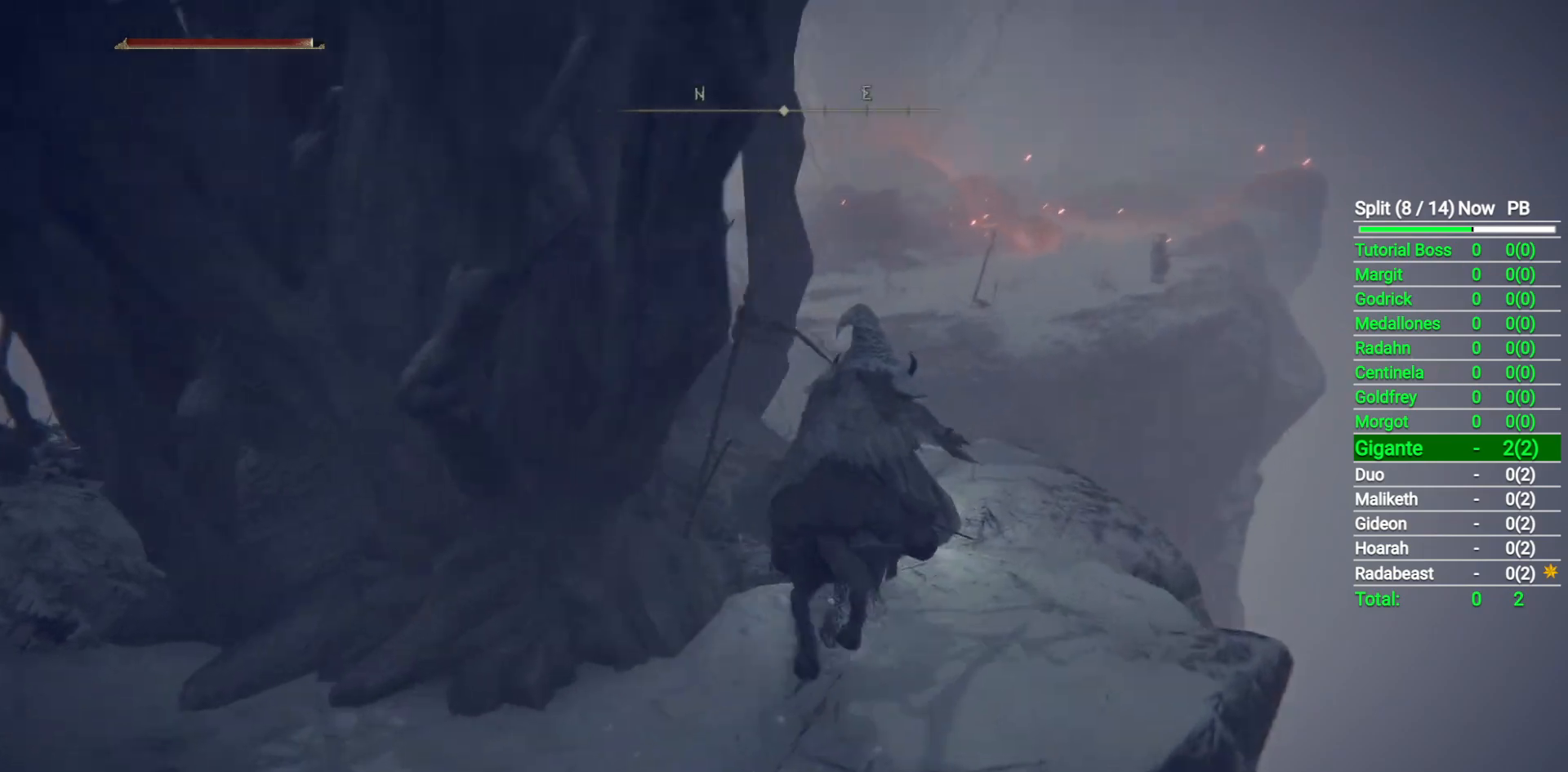
{"buttons": [], "left_stick": "up", "right_stick": "center", "button_events": []}
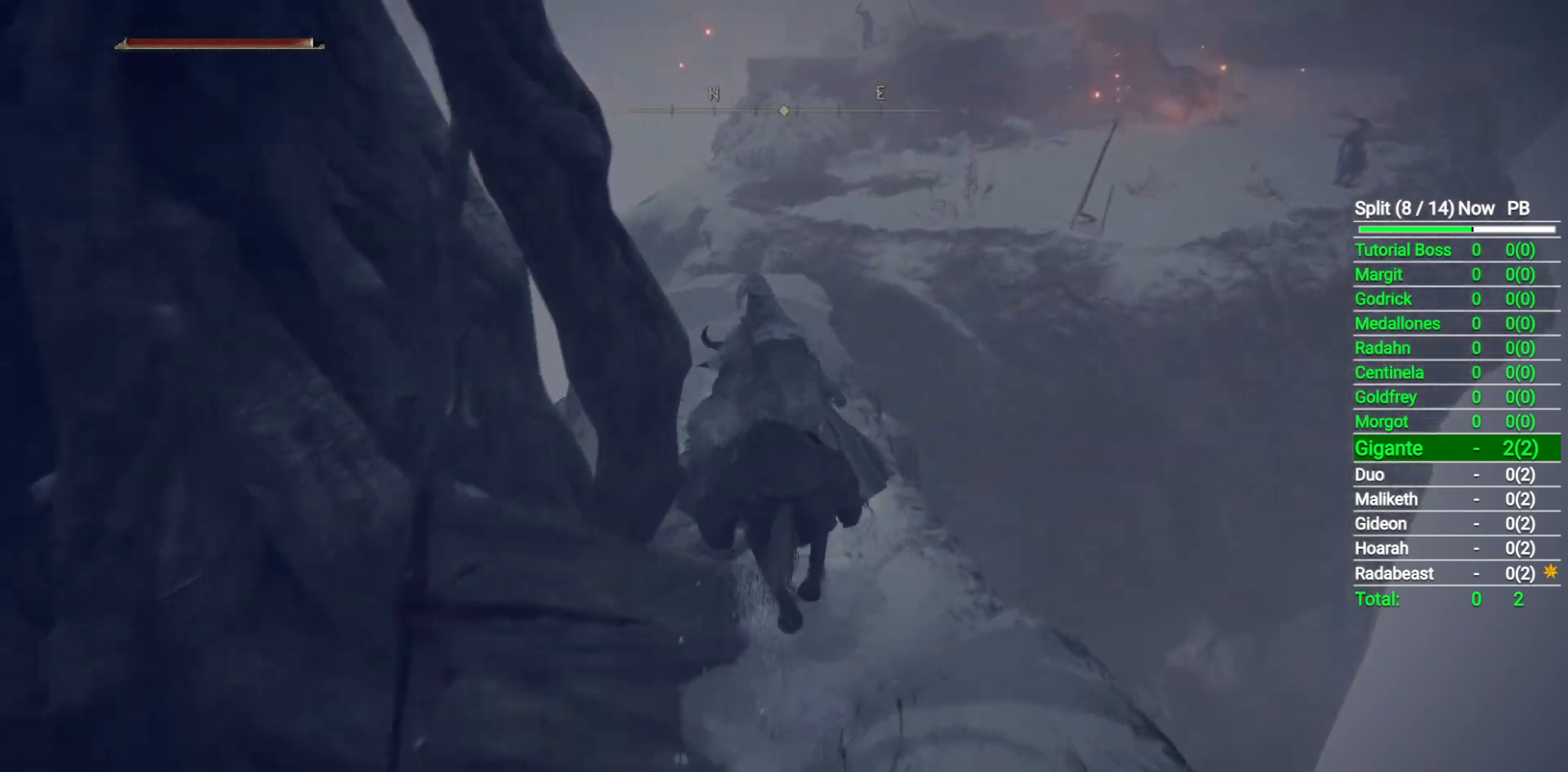
{"buttons": ["A"], "left_stick": "up-right", "right_stick": "center", "button_events": [[433, "A", "down"]]}
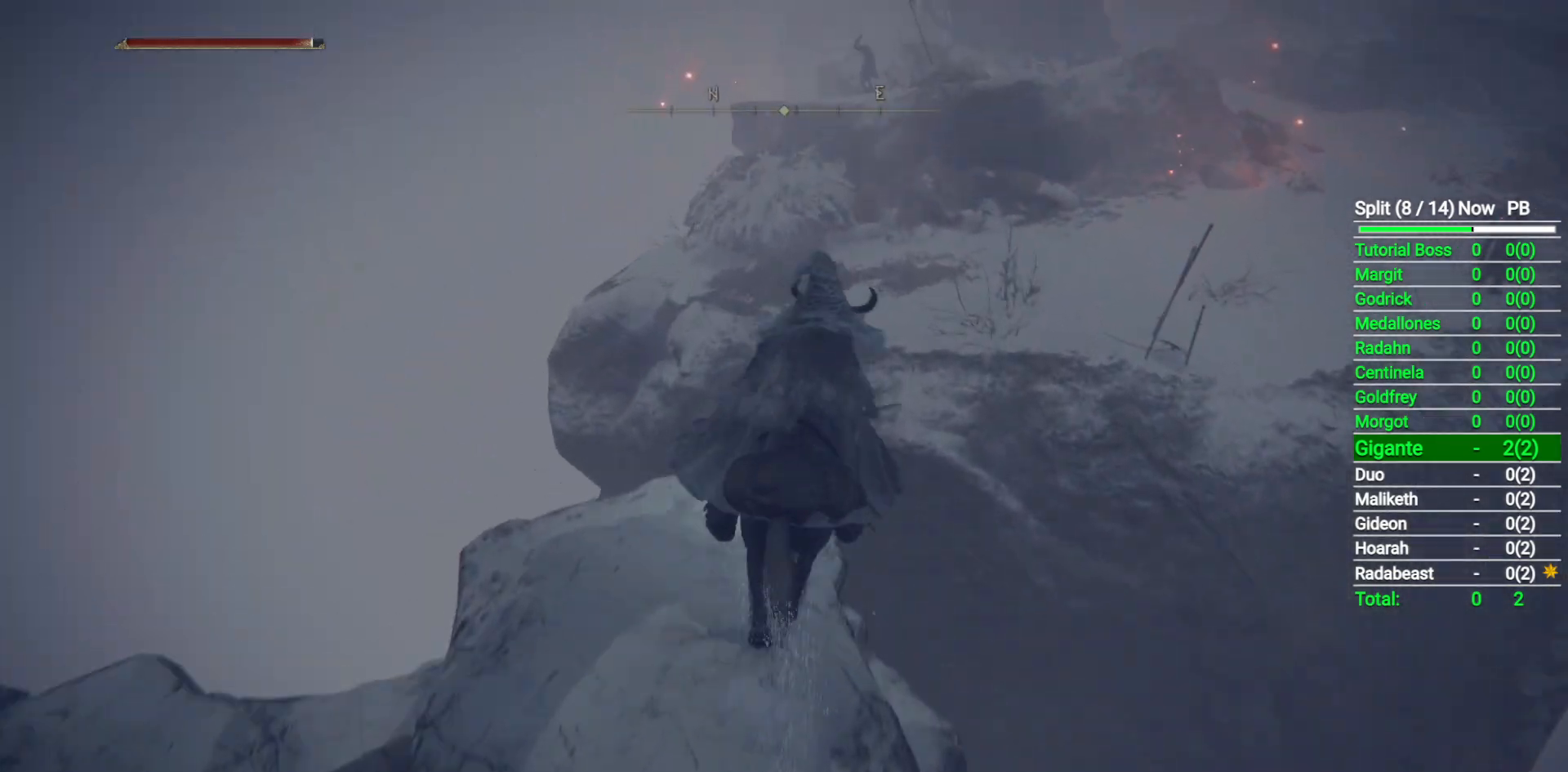
{"buttons": [], "left_stick": "up-right", "right_stick": "center", "button_events": [[67, "A", "up"]]}